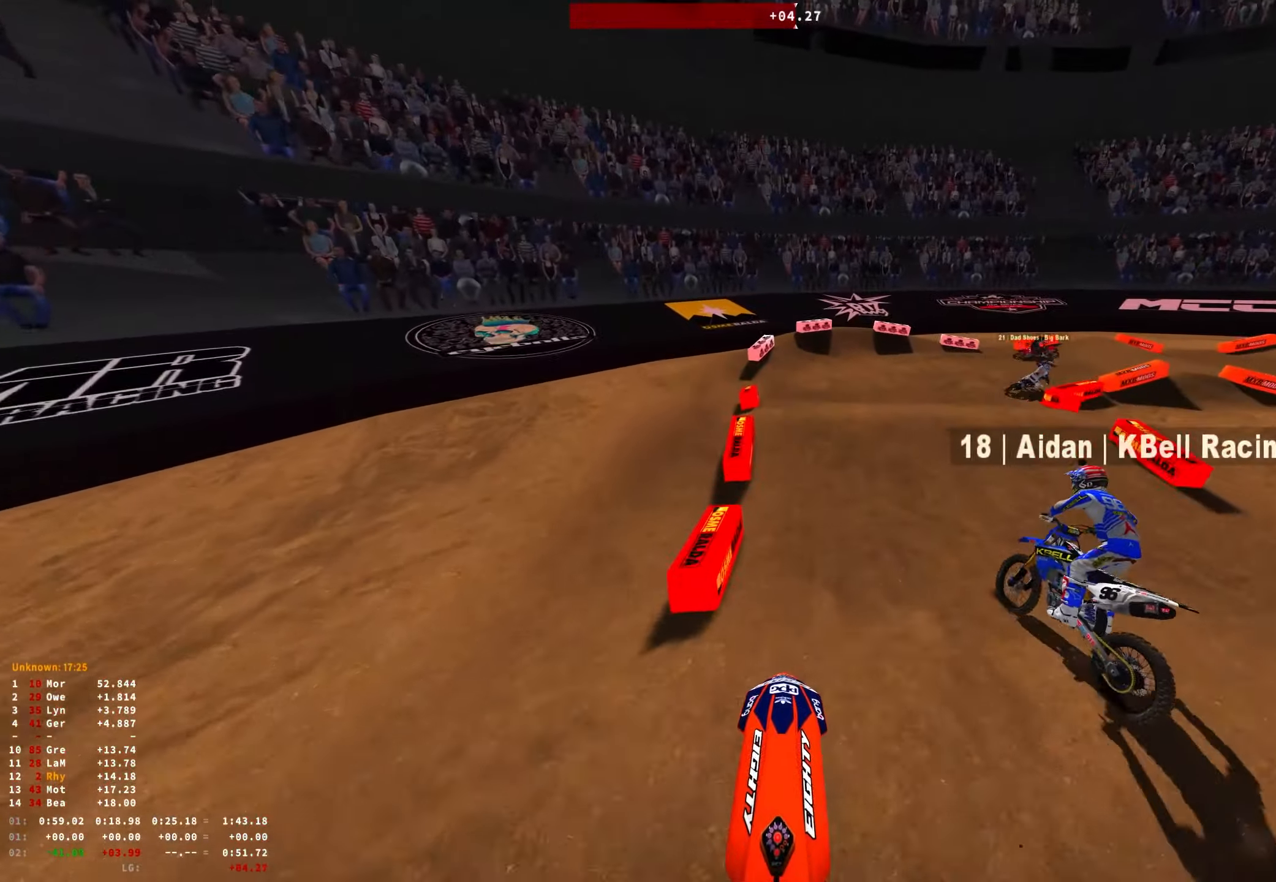
Gameplay with a controller (Xbox layout); each line is a JSON object with the inputs held at the frame after it. "events" lists button and stick changes between this image and that frame as [ms after this image, input, new state], when the widget could be followed in between.
{"buttons": ["R1"], "left_stick": "center", "right_stick": "down", "events": [[50, "R1", "down"], [150, "right_stick", "down"], [433, "R2", "down"], [483, "R2", "up"]]}
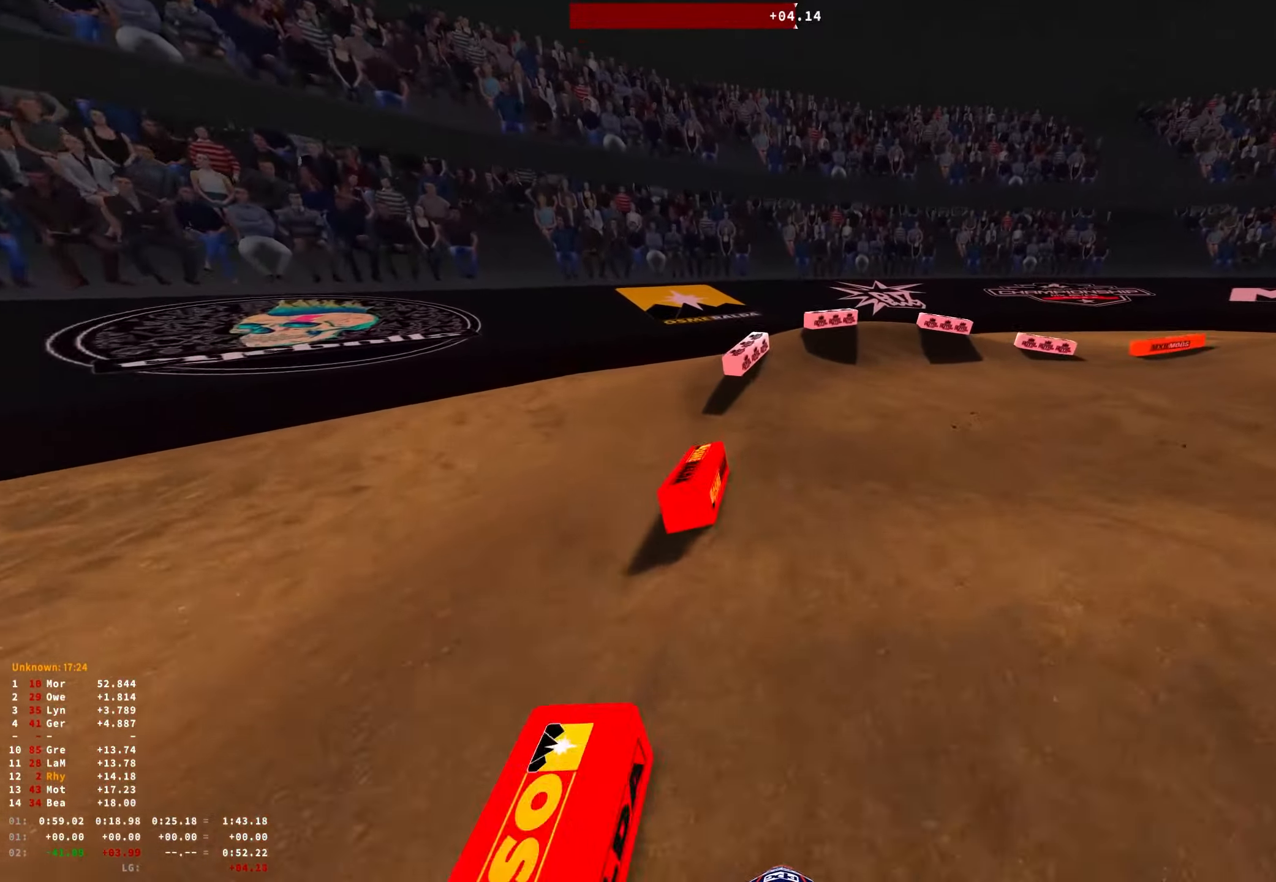
{"buttons": ["L2", "R1"], "left_stick": "right", "right_stick": "down", "events": [[67, "left_stick", "right"], [317, "L2", "down"], [367, "L1", "down"], [467, "L1", "up"]]}
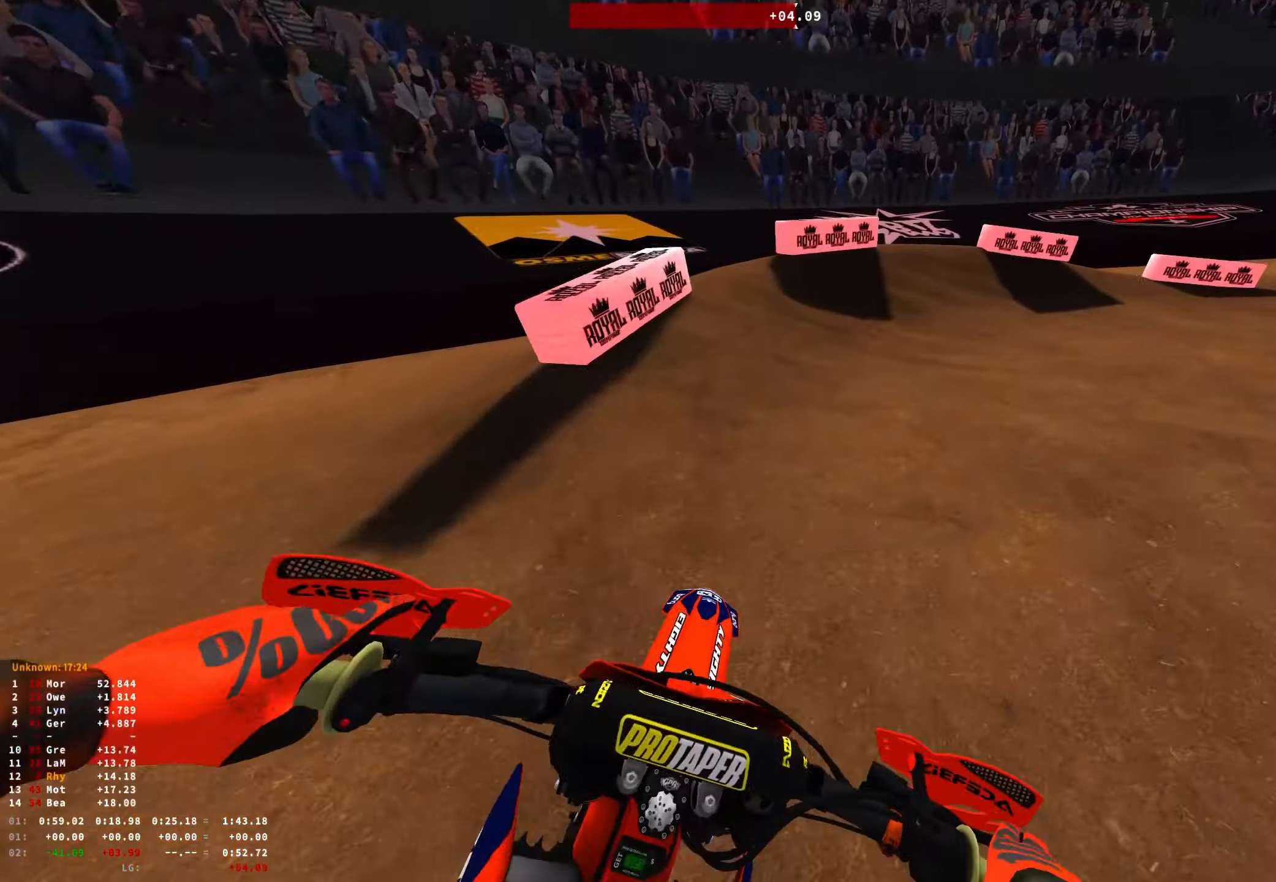
{"buttons": ["R1"], "left_stick": "right", "right_stick": "down-left", "events": [[34, "right_stick", "down-left"], [117, "L1", "down"], [184, "L1", "up"], [467, "L2", "up"]]}
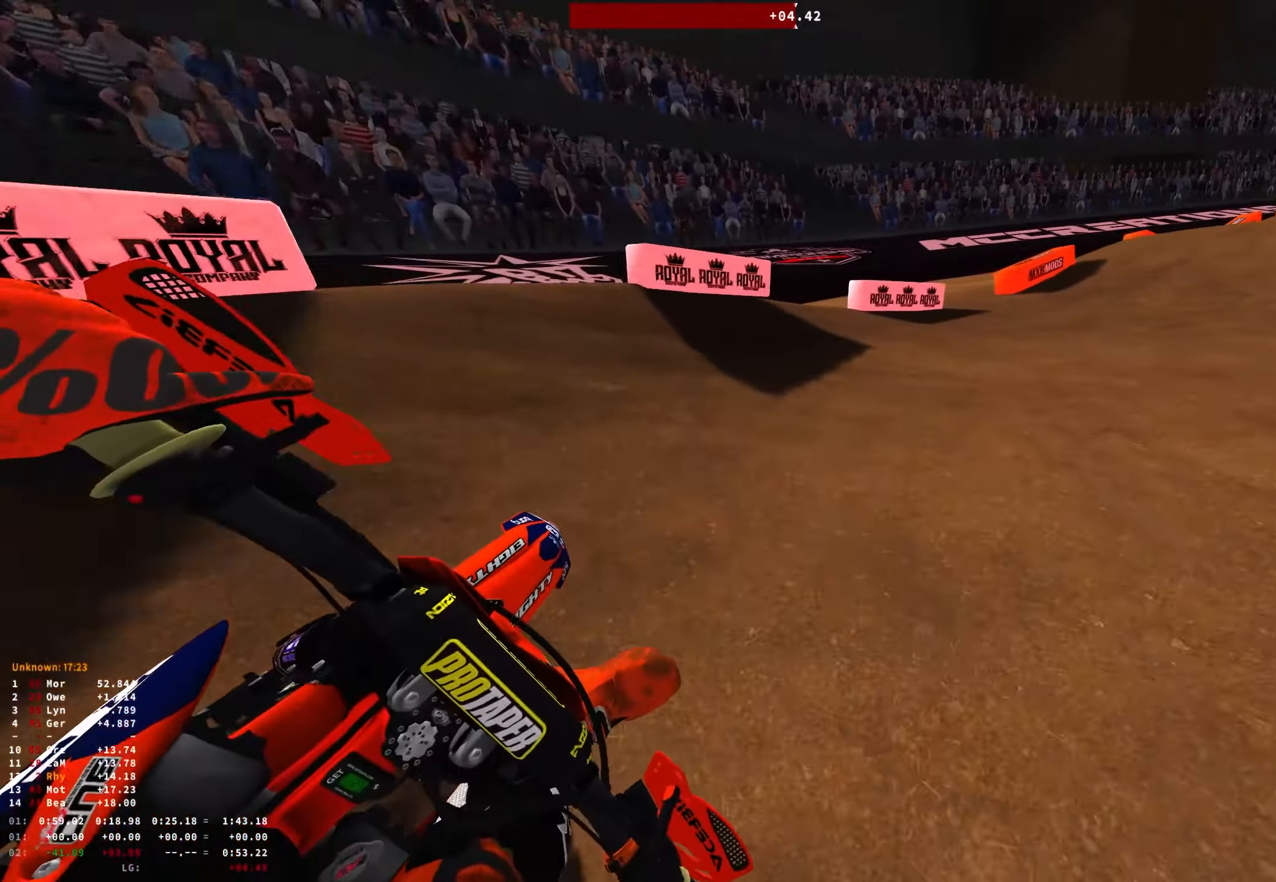
{"buttons": ["R1", "R2"], "left_stick": "up-left", "right_stick": "up", "events": [[67, "R2", "down"], [200, "R2", "up"], [250, "R2", "down"], [250, "right_stick", "left"], [300, "left_stick", "center"], [434, "right_stick", "up"], [467, "left_stick", "up-left"]]}
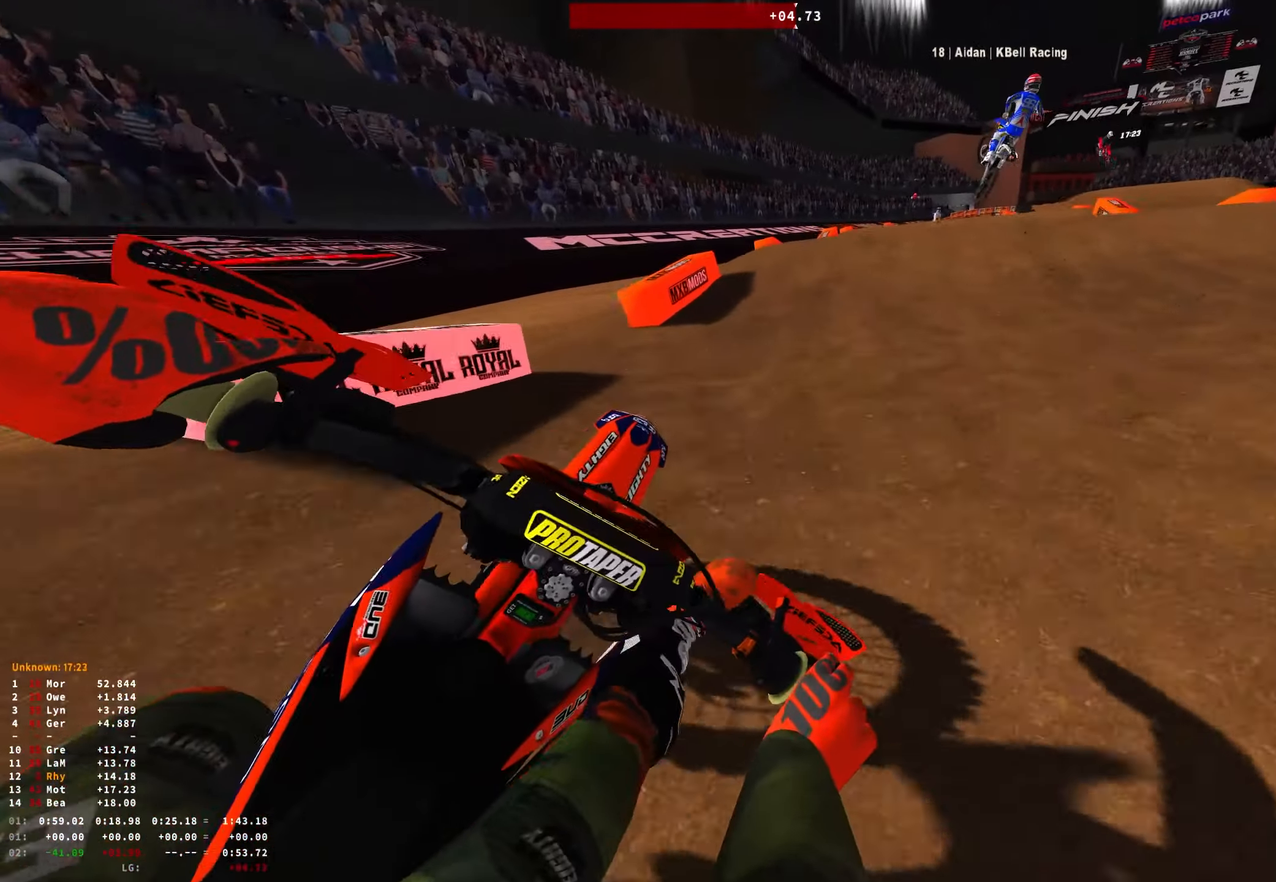
{"buttons": ["R1"], "left_stick": "right", "right_stick": "down", "events": [[134, "left_stick", "center"], [134, "right_stick", "center"], [334, "R2", "up"], [400, "left_stick", "right"], [500, "right_stick", "down"]]}
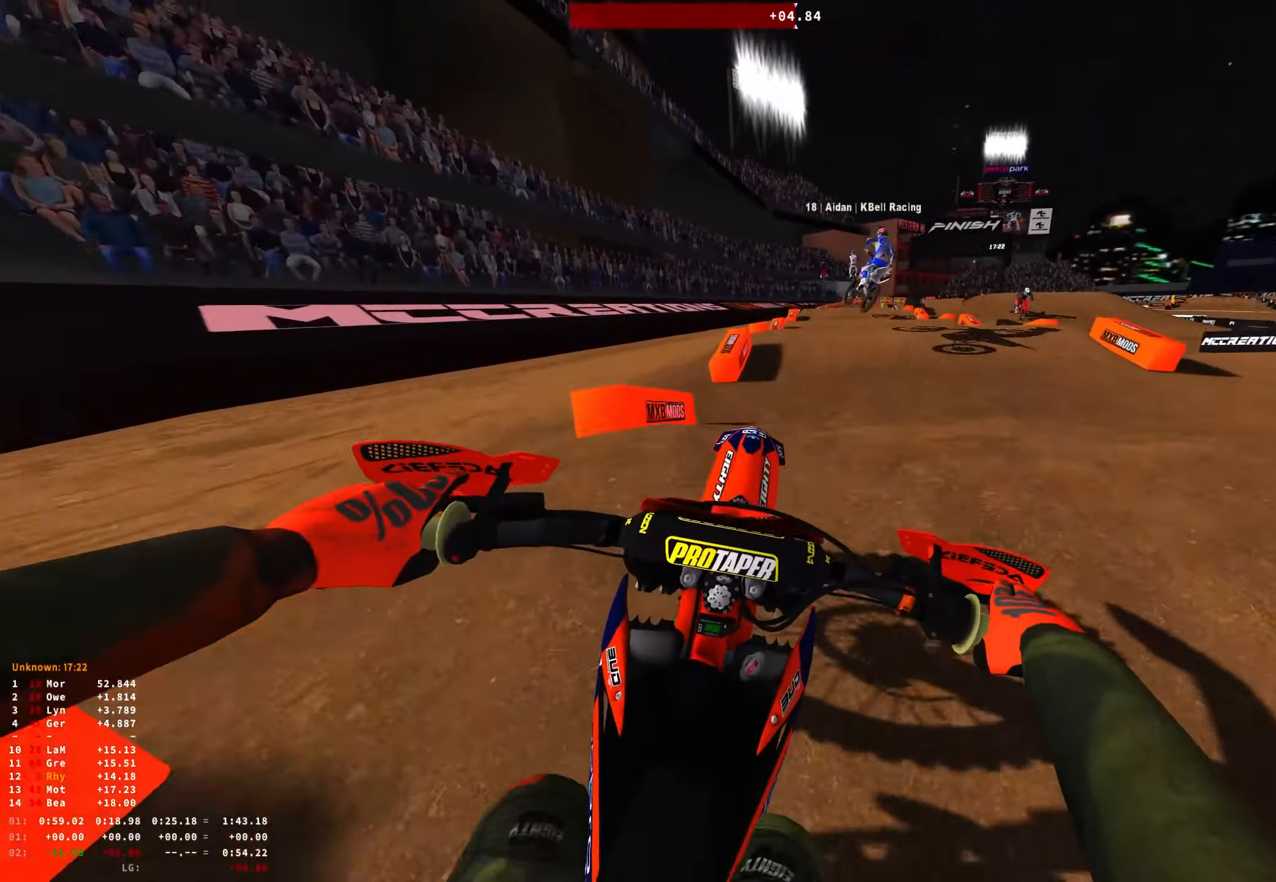
{"buttons": ["R1", "R2"], "left_stick": "center", "right_stick": "down", "events": [[17, "left_stick", "center"], [234, "left_stick", "up-left"], [434, "R2", "down"], [450, "left_stick", "center"]]}
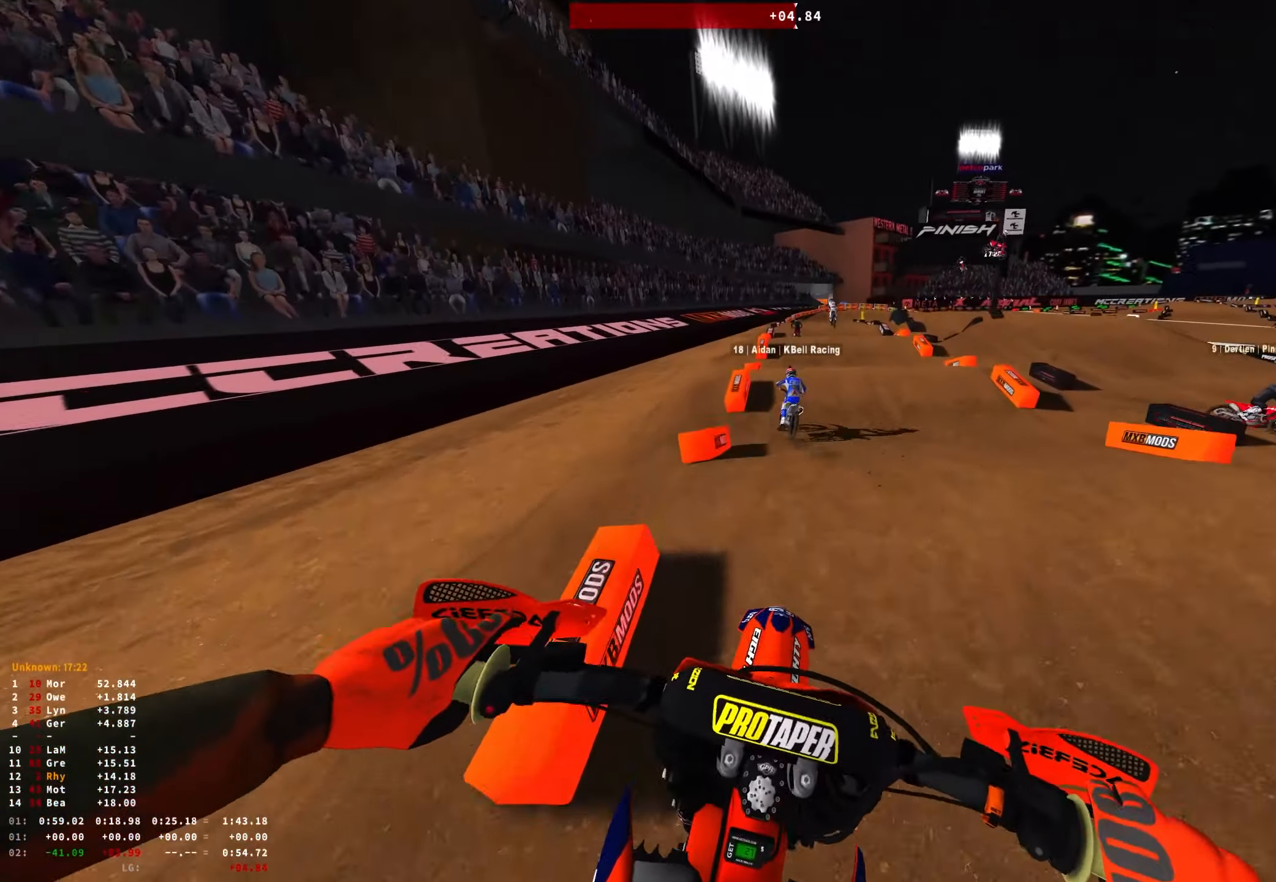
{"buttons": ["R2"], "left_stick": "center", "right_stick": "center", "events": [[167, "left_stick", "right"], [317, "R1", "up"], [417, "right_stick", "center"], [500, "left_stick", "center"]]}
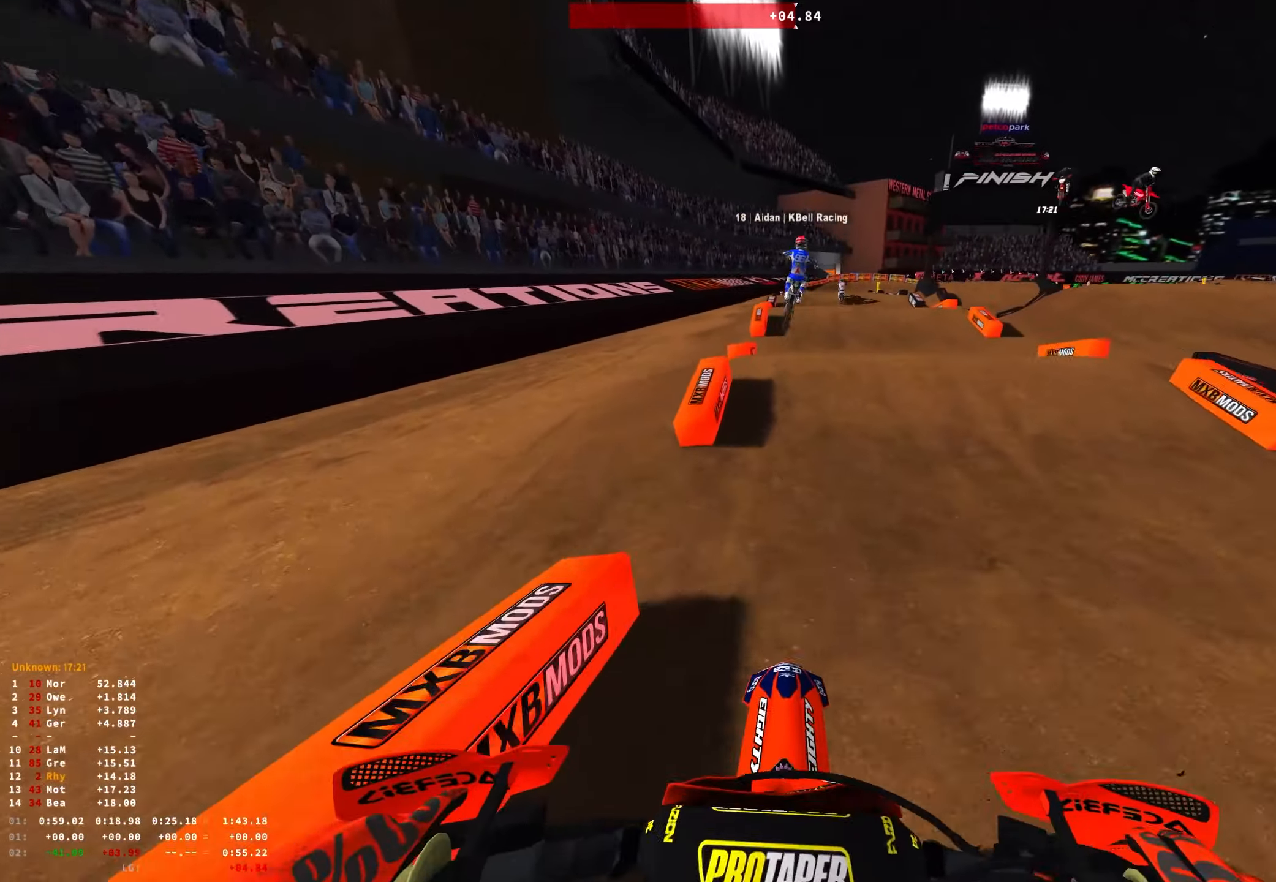
{"buttons": ["R1"], "left_stick": "center", "right_stick": "center", "events": [[217, "R1", "down"], [217, "right_stick", "up"], [434, "R2", "up"], [434, "right_stick", "center"]]}
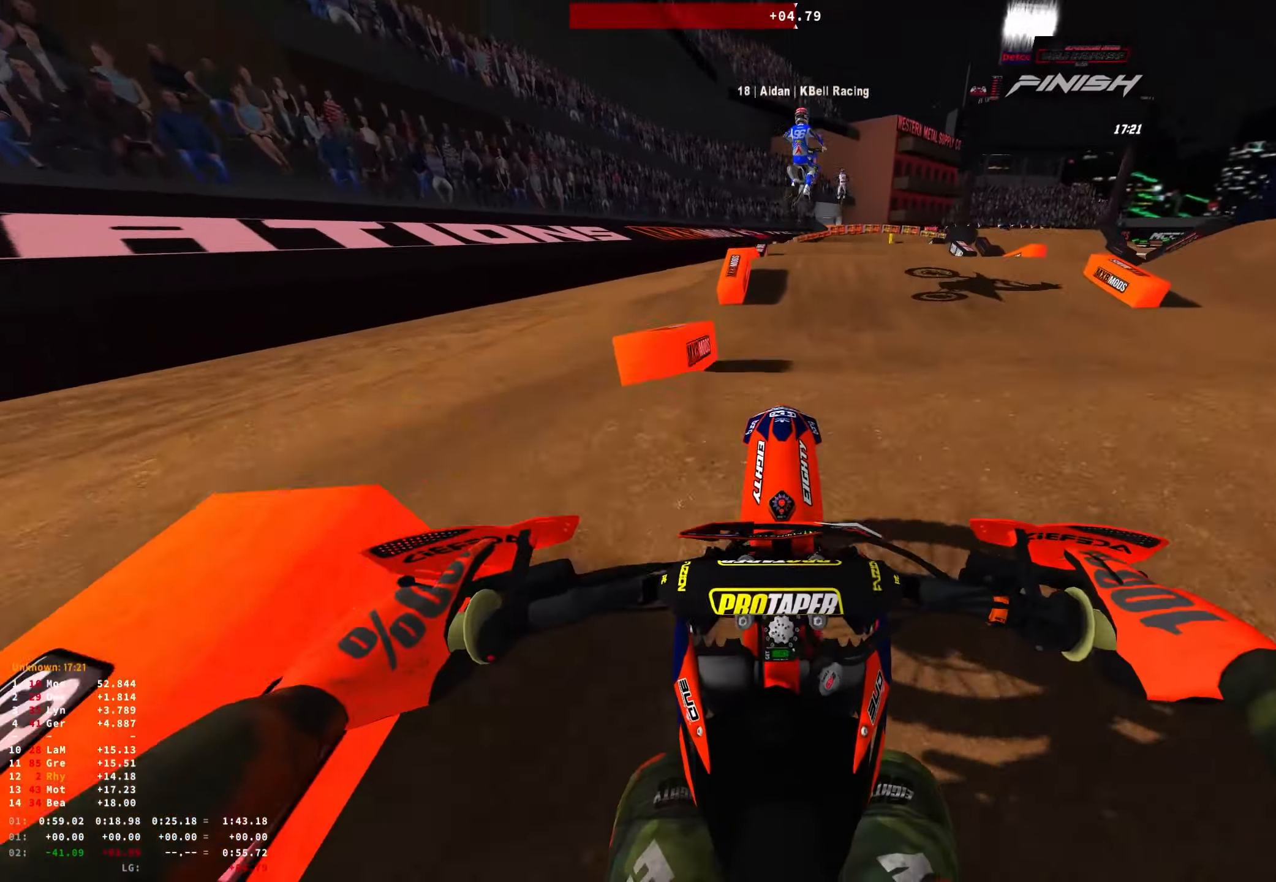
{"buttons": [], "left_stick": "center", "right_stick": "down", "events": [[50, "right_stick", "down"], [450, "R1", "up"]]}
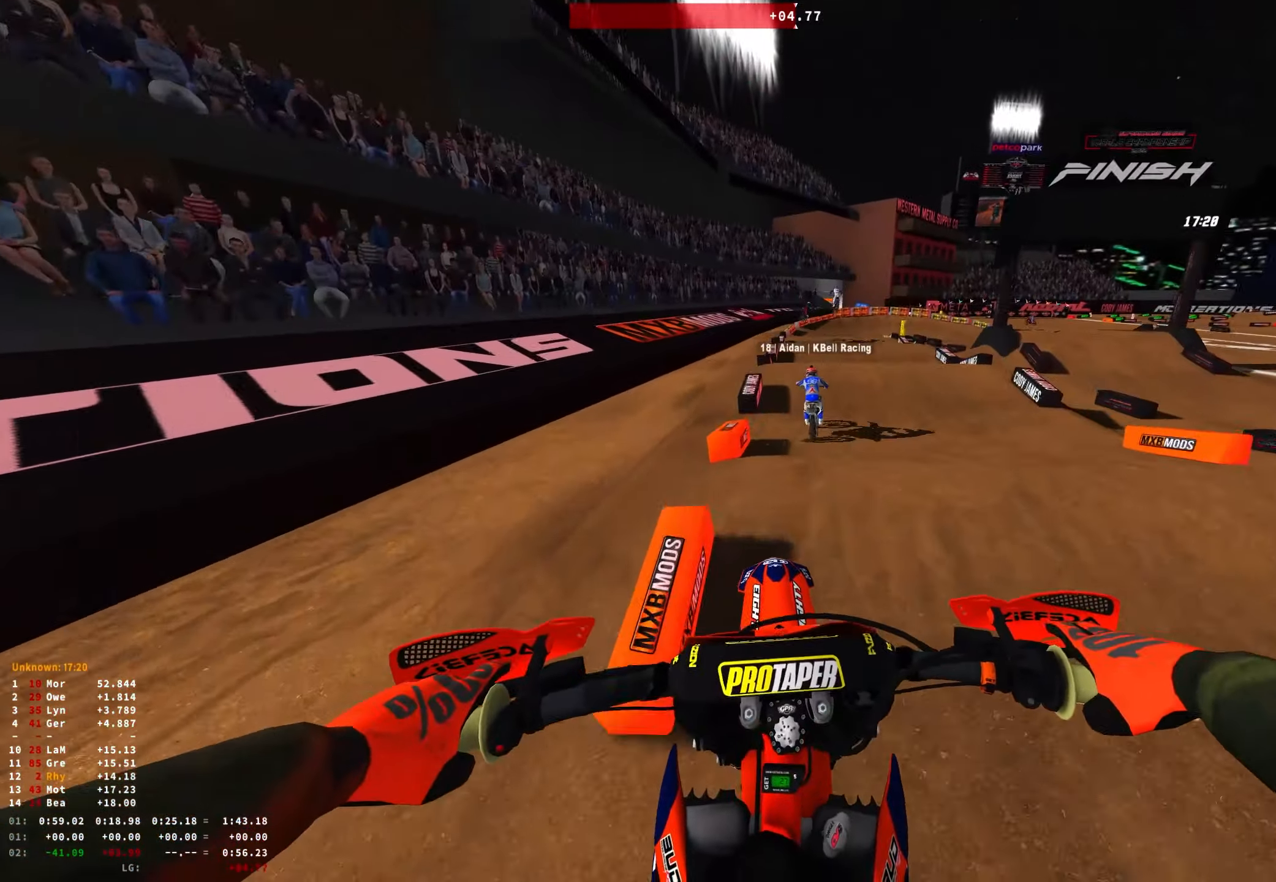
{"buttons": ["R2"], "left_stick": "center", "right_stick": "up", "events": [[84, "R2", "down"], [100, "right_stick", "center"], [200, "left_stick", "right"], [400, "right_stick", "up"], [467, "left_stick", "center"]]}
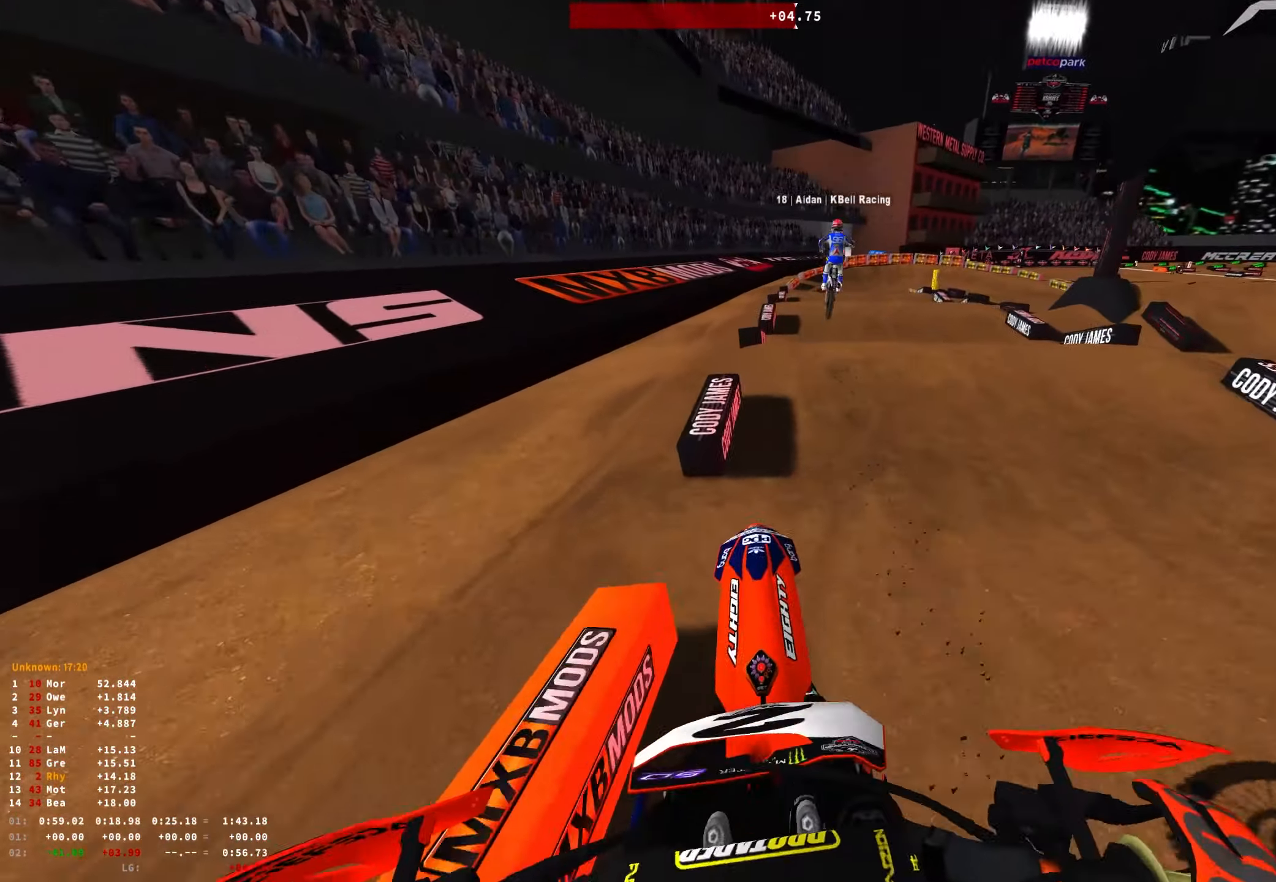
{"buttons": ["R2"], "left_stick": "center", "right_stick": "up", "events": [[84, "R1", "down"], [217, "right_stick", "center"], [234, "R1", "up"], [267, "right_stick", "down"], [417, "right_stick", "up"]]}
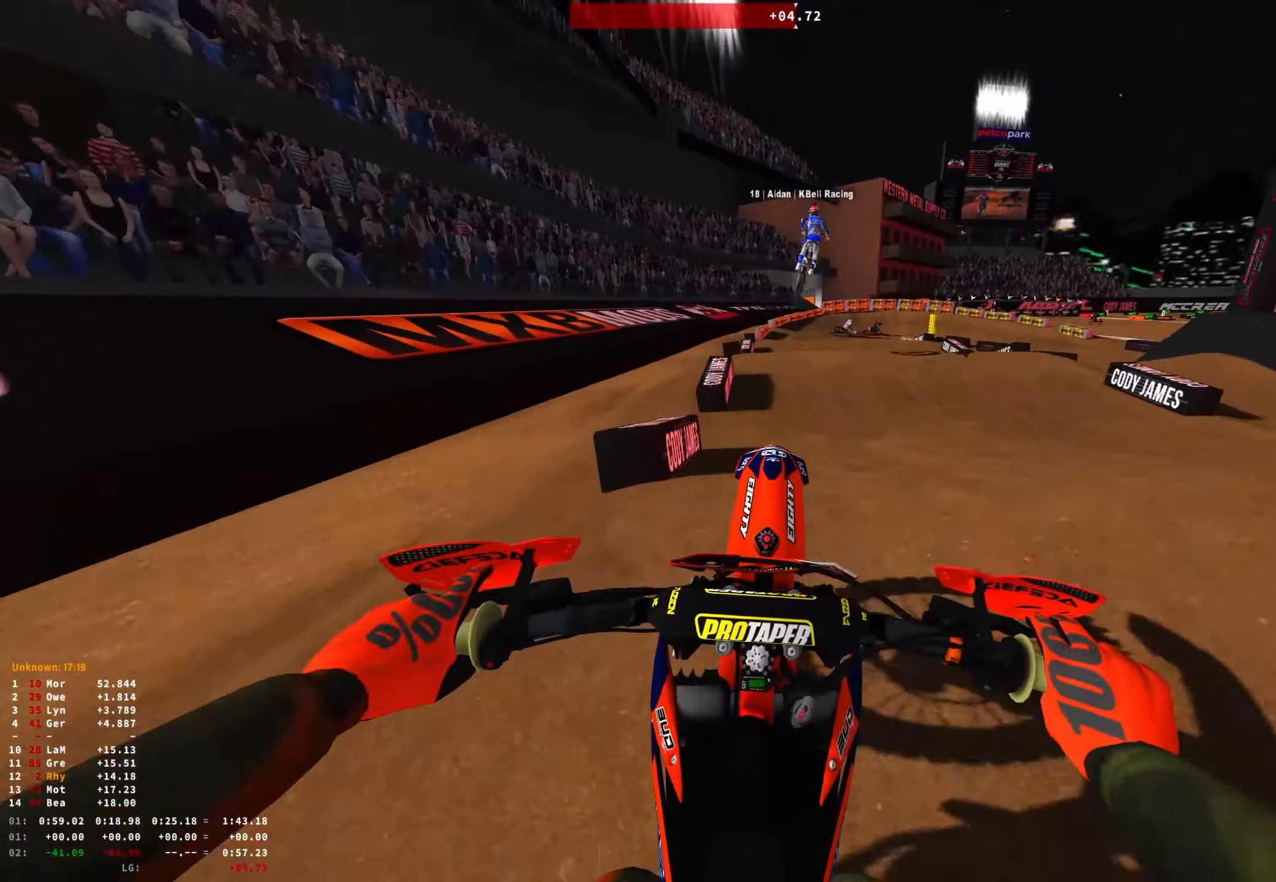
{"buttons": ["L1", "L2", "R1"], "left_stick": "right", "right_stick": "down", "events": [[67, "left_stick", "right"], [184, "L1", "down"], [184, "left_stick", "center"], [200, "L2", "down"], [200, "R2", "up"], [250, "right_stick", "center"], [284, "R1", "down"], [300, "left_stick", "right"], [333, "right_stick", "down"]]}
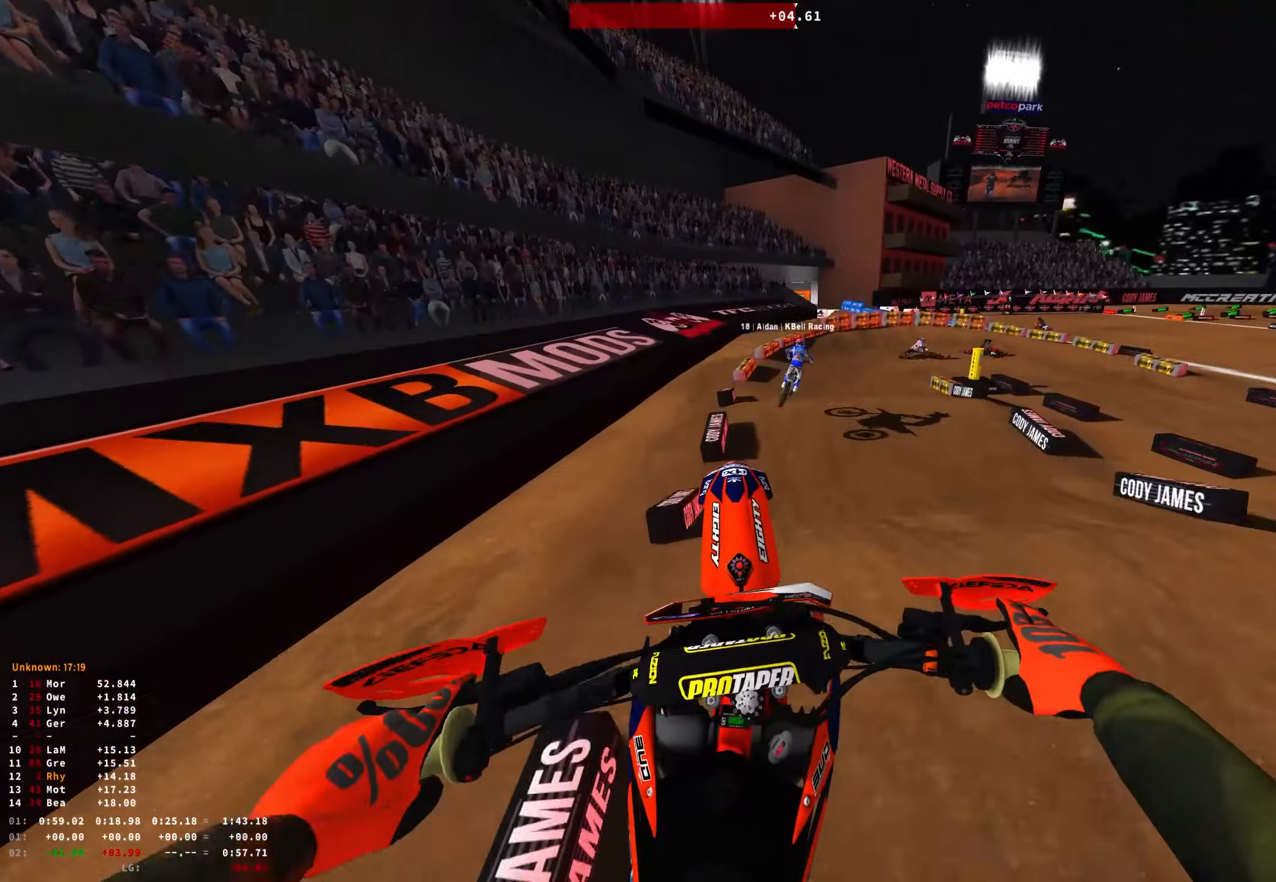
{"buttons": ["R1"], "left_stick": "center", "right_stick": "down", "events": [[83, "L1", "up"], [116, "L2", "up"], [116, "left_stick", "center"]]}
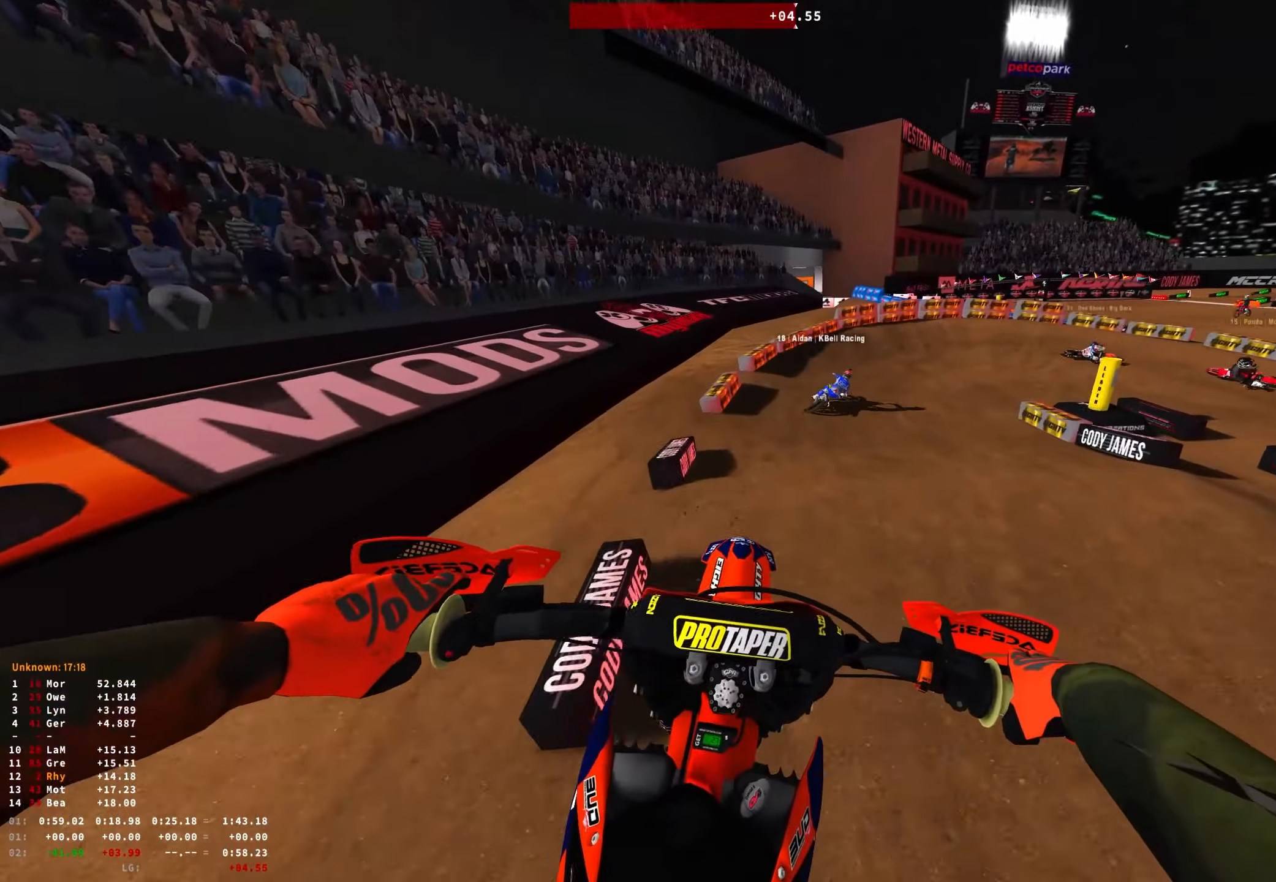
{"buttons": ["R1", "R2"], "left_stick": "right", "right_stick": "down-left", "events": [[66, "left_stick", "right"], [100, "R2", "down"], [433, "right_stick", "down-left"]]}
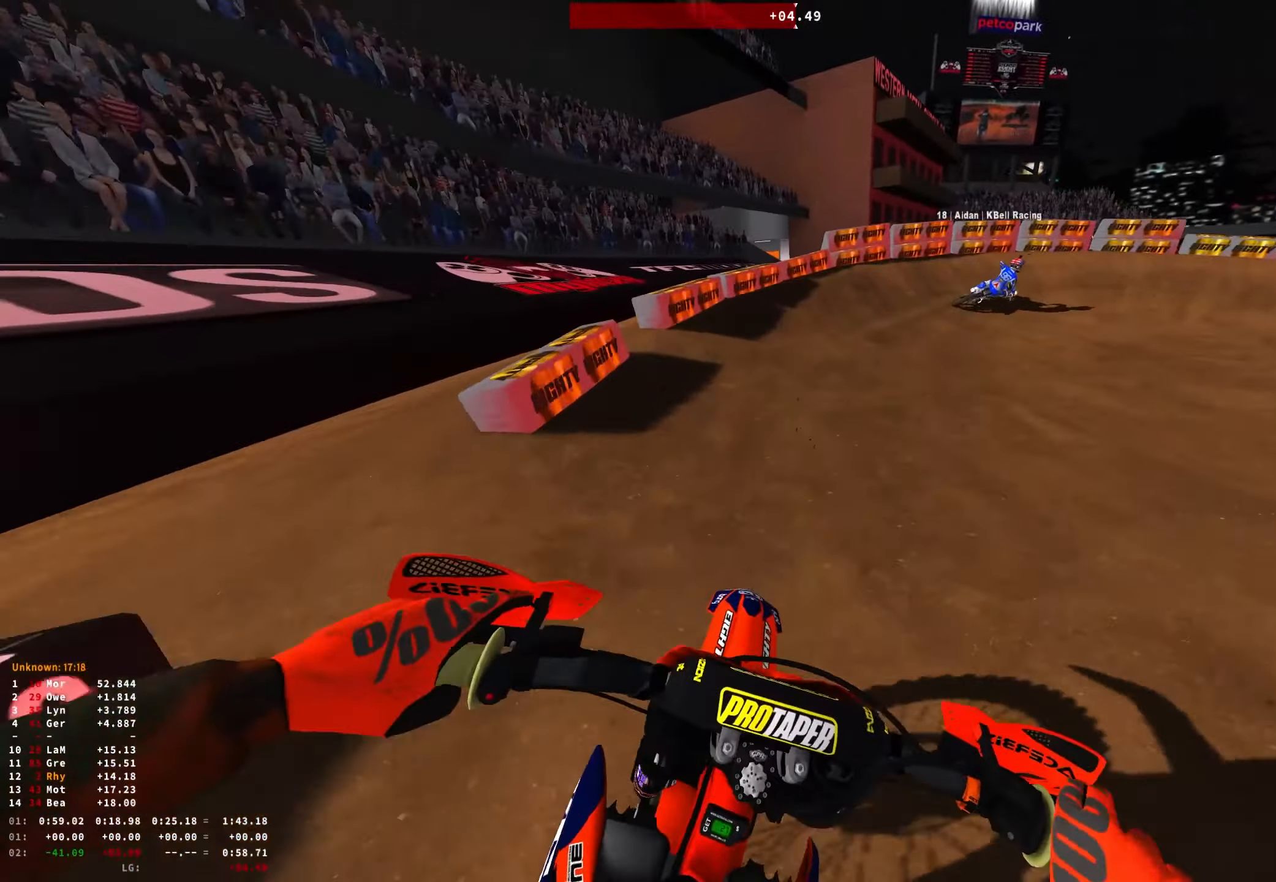
{"buttons": ["L2", "R1"], "left_stick": "right", "right_stick": "down-left", "events": [[383, "L2", "down"], [383, "R2", "up"]]}
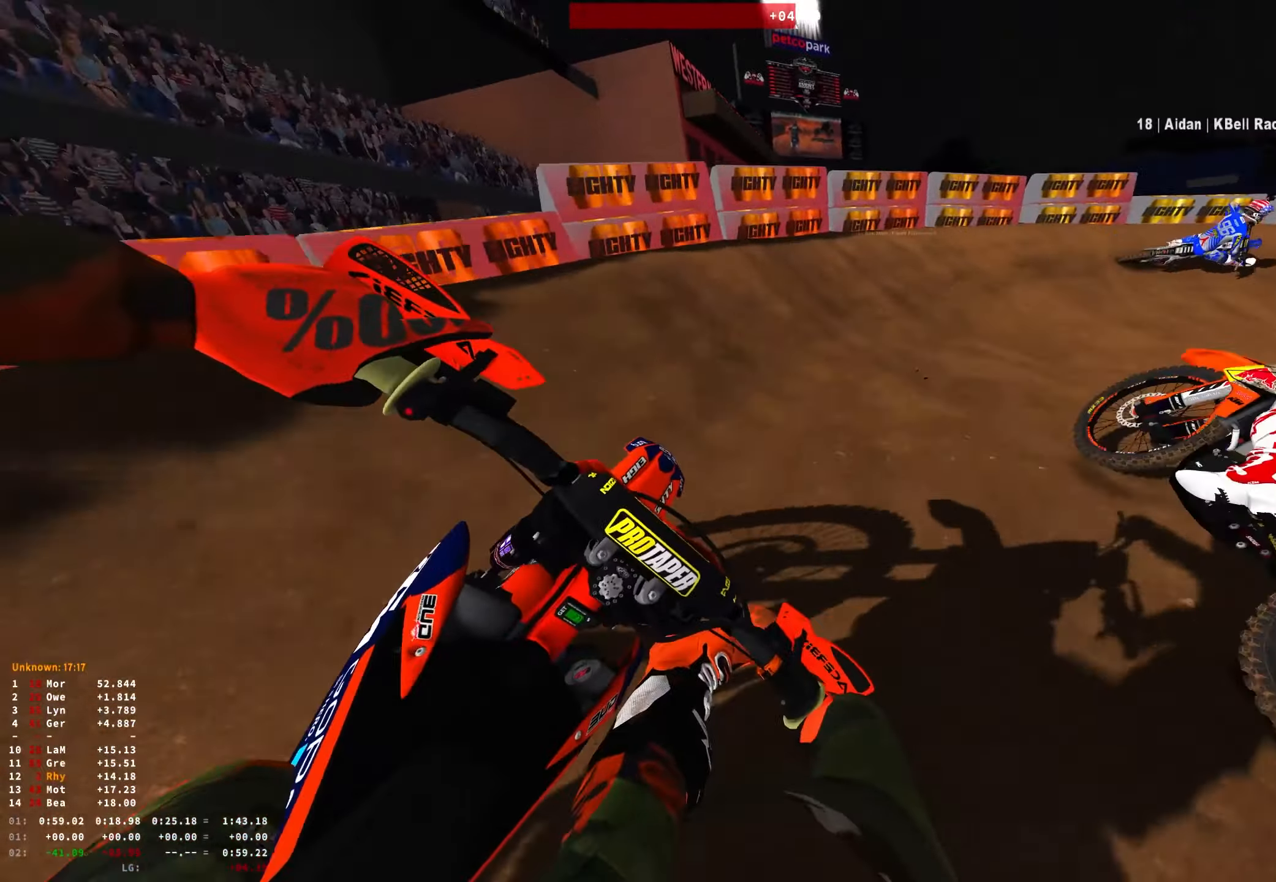
{"buttons": ["L1", "L2", "R1"], "left_stick": "right", "right_stick": "down-left", "events": [[216, "L1", "down"], [366, "L1", "up"], [400, "L2", "up"], [466, "L1", "down"], [483, "L2", "down"]]}
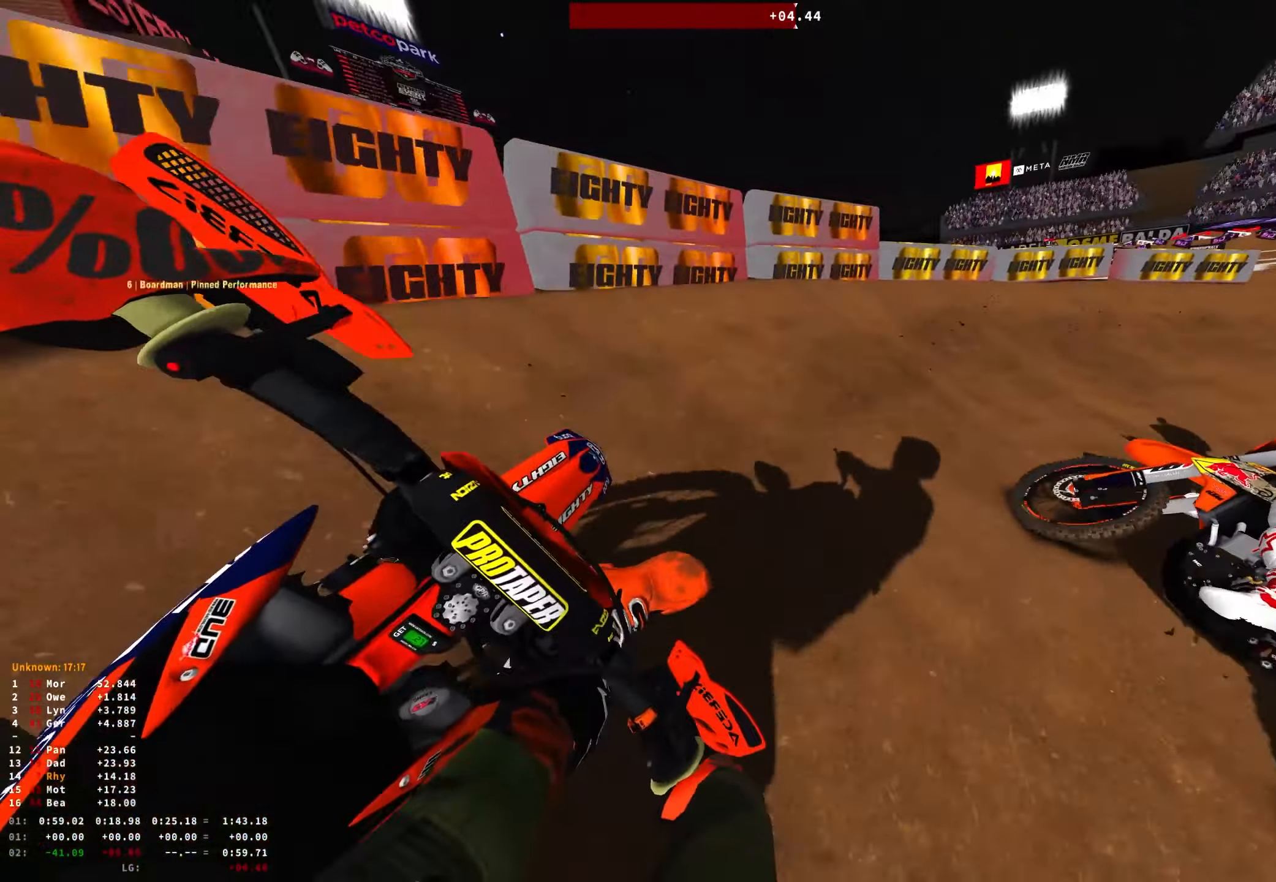
{"buttons": ["R1", "R2"], "left_stick": "right", "right_stick": "down-left", "events": [[83, "L1", "up"], [133, "L2", "up"], [416, "R2", "down"]]}
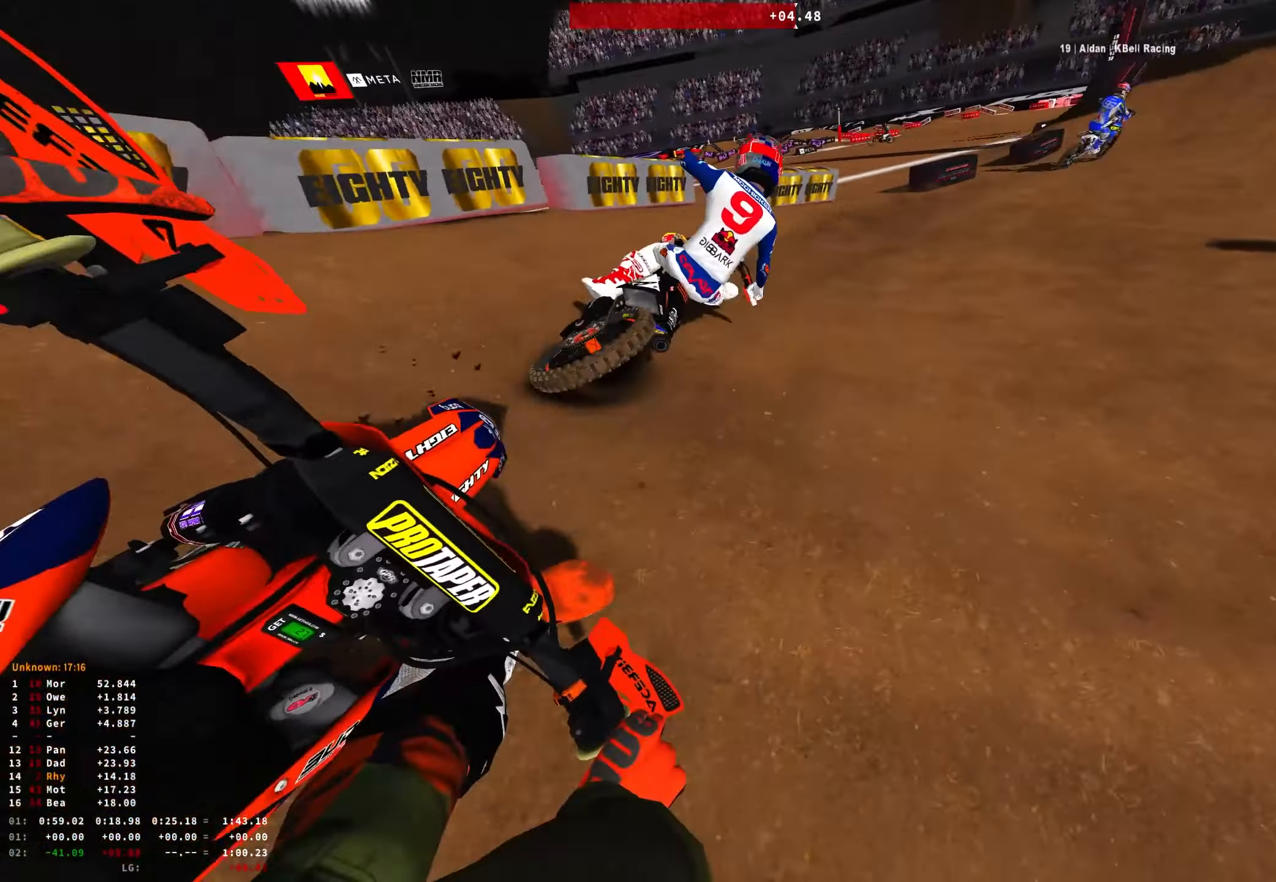
{"buttons": ["R1", "R2"], "left_stick": "right", "right_stick": "down-left", "events": [[50, "R2", "up"], [166, "R2", "down"], [333, "R2", "up"], [383, "R2", "down"]]}
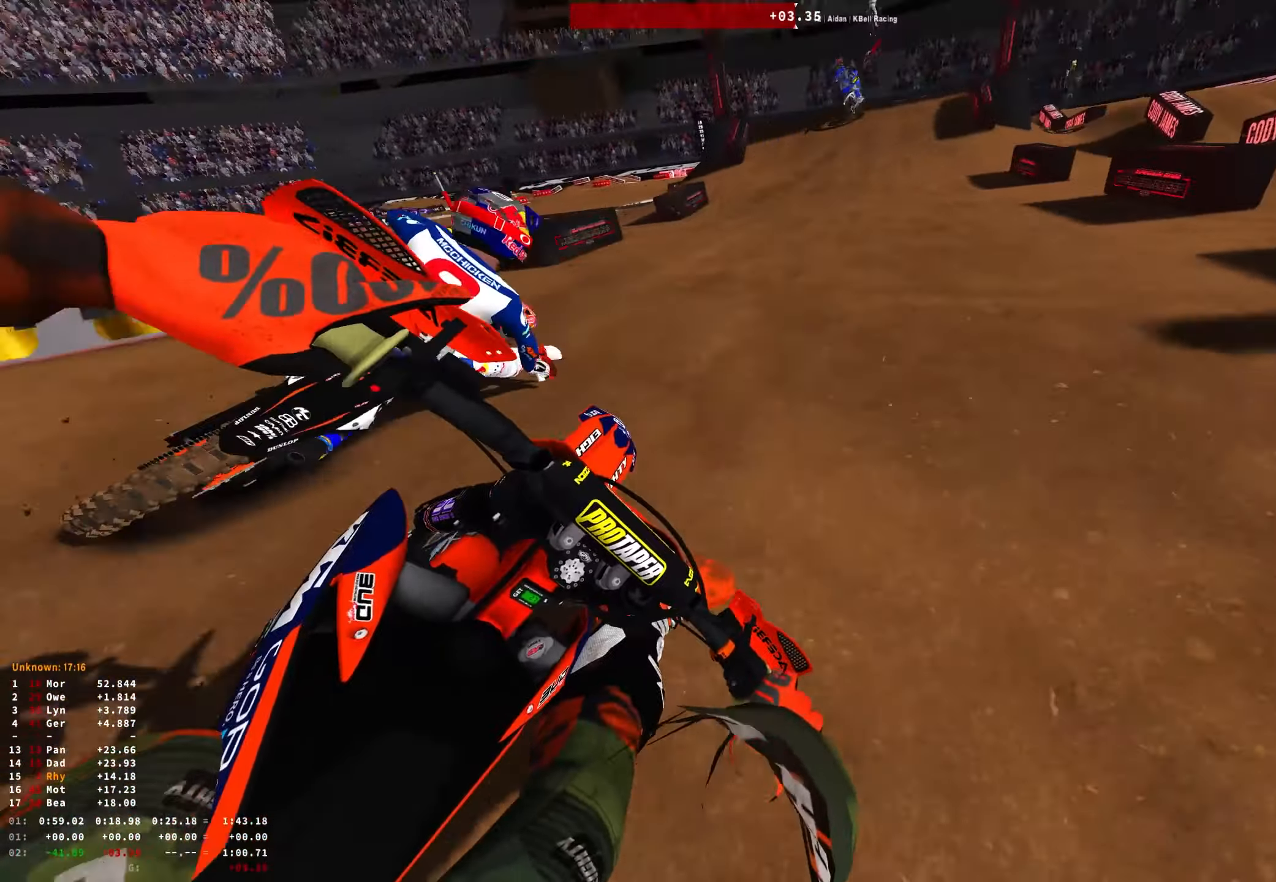
{"buttons": ["R1"], "left_stick": "up-left", "right_stick": "down-right", "events": [[33, "R2", "up"], [66, "left_stick", "center"], [100, "R2", "down"], [133, "left_stick", "left"], [216, "left_stick", "up-left"], [216, "right_stick", "center"], [233, "R2", "up"], [283, "right_stick", "right"], [350, "right_stick", "down-right"]]}
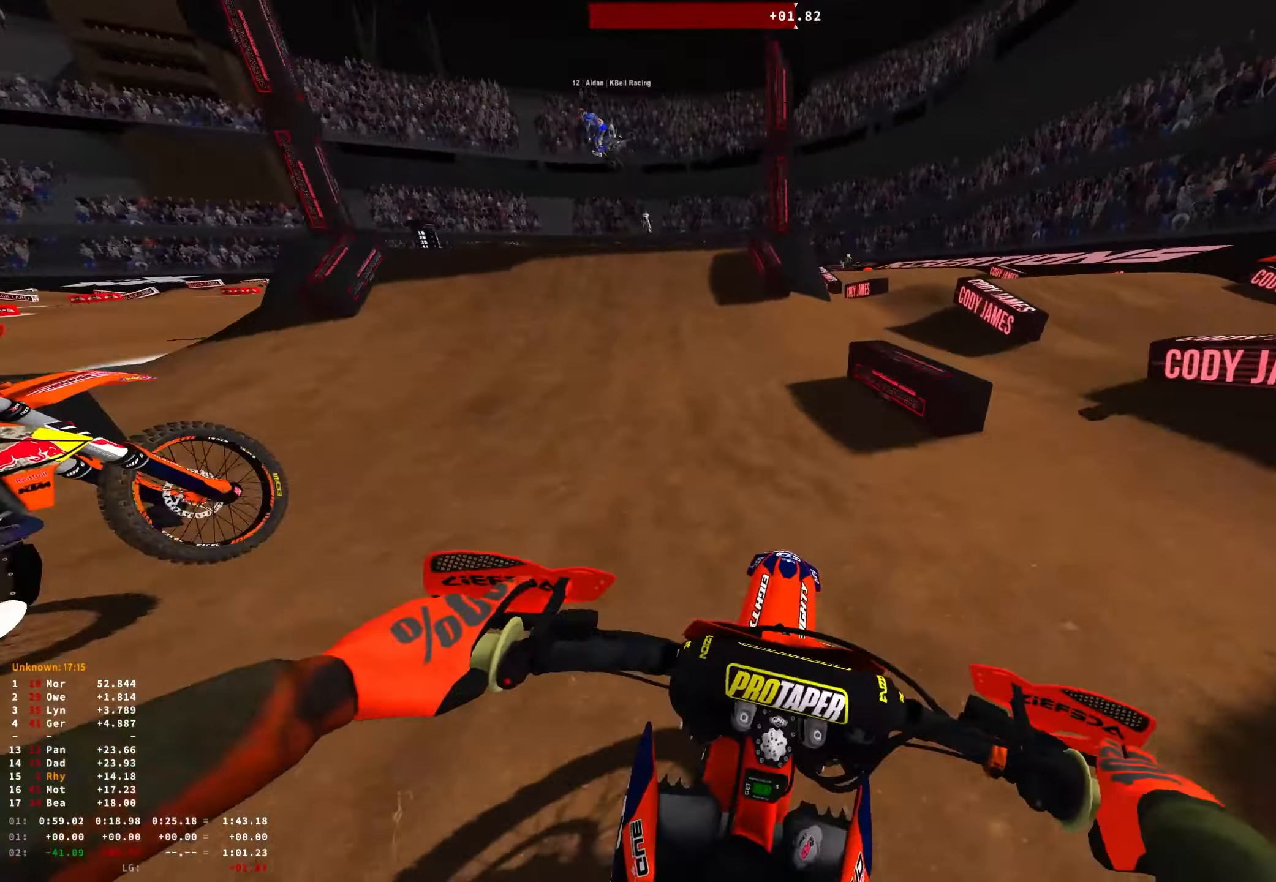
{"buttons": ["R1", "R2"], "left_stick": "center", "right_stick": "up", "events": [[133, "R2", "down"], [216, "right_stick", "center"], [350, "left_stick", "center"], [433, "right_stick", "up"]]}
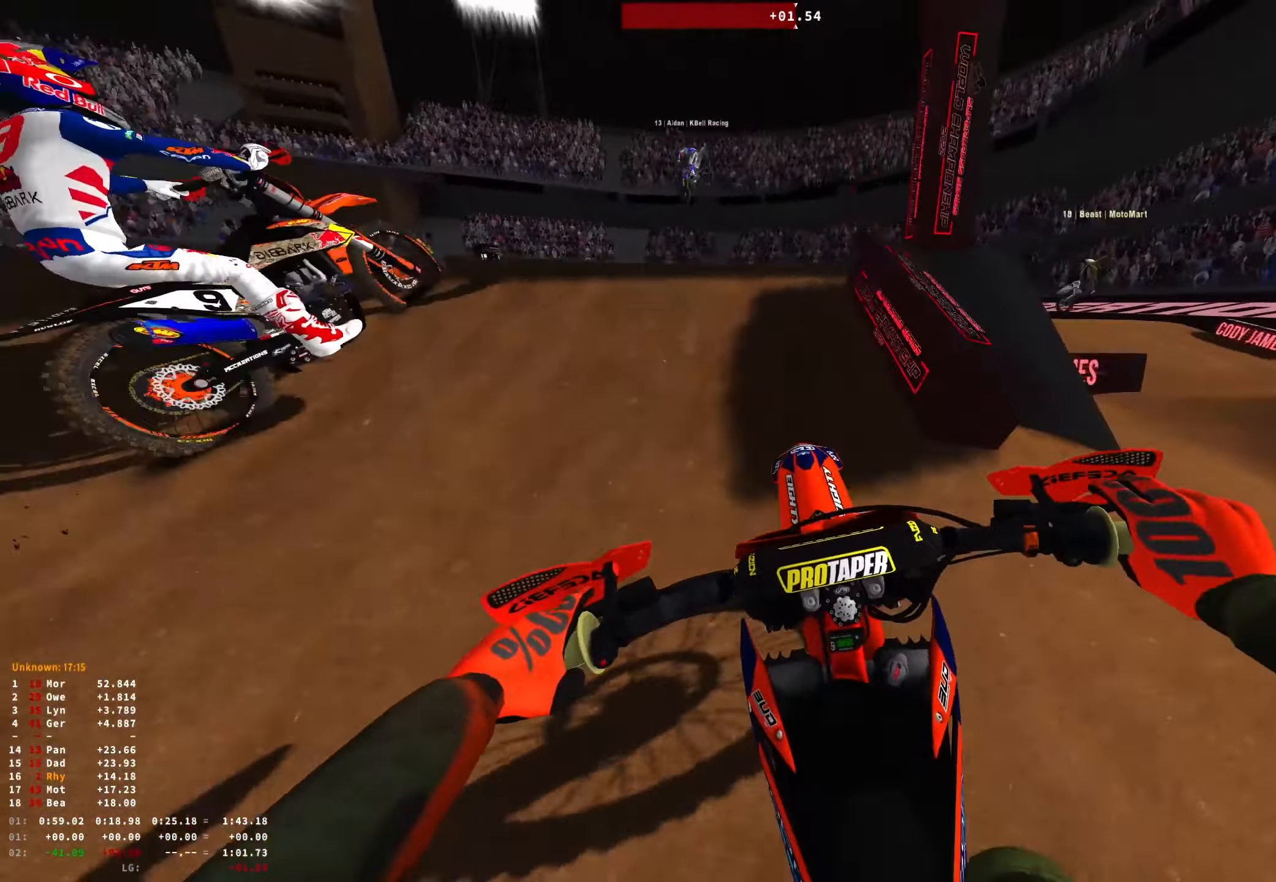
{"buttons": ["R1"], "left_stick": "center", "right_stick": "down-left", "events": [[116, "right_stick", "left"], [133, "R2", "up"], [216, "right_stick", "down"], [350, "right_stick", "down-left"], [366, "R2", "down"], [433, "R2", "up"]]}
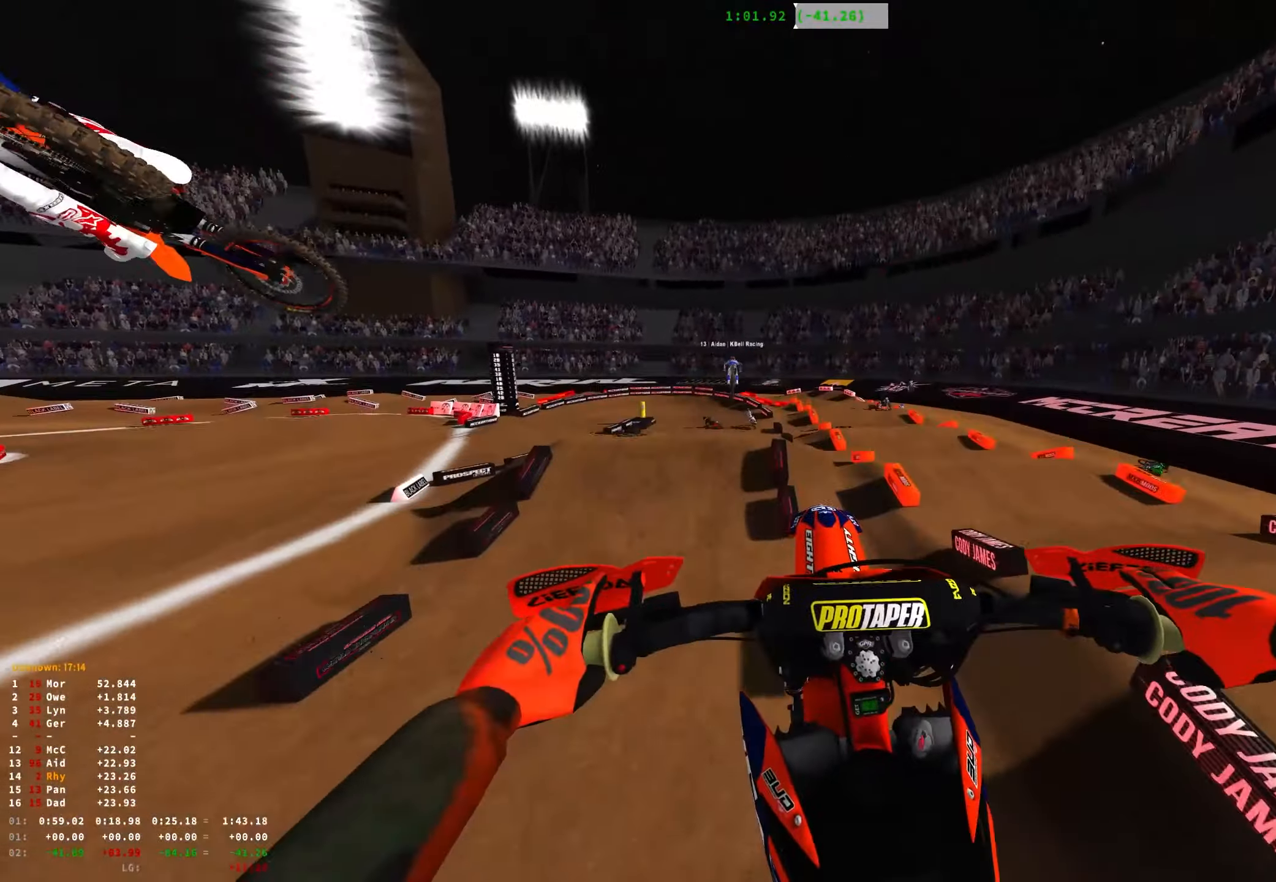
{"buttons": ["R2"], "left_stick": "up-left", "right_stick": "up-right", "events": [[33, "left_stick", "up-left"], [83, "R1", "up"], [100, "right_stick", "center"], [183, "right_stick", "up"], [250, "right_stick", "up-right"], [316, "R2", "down"]]}
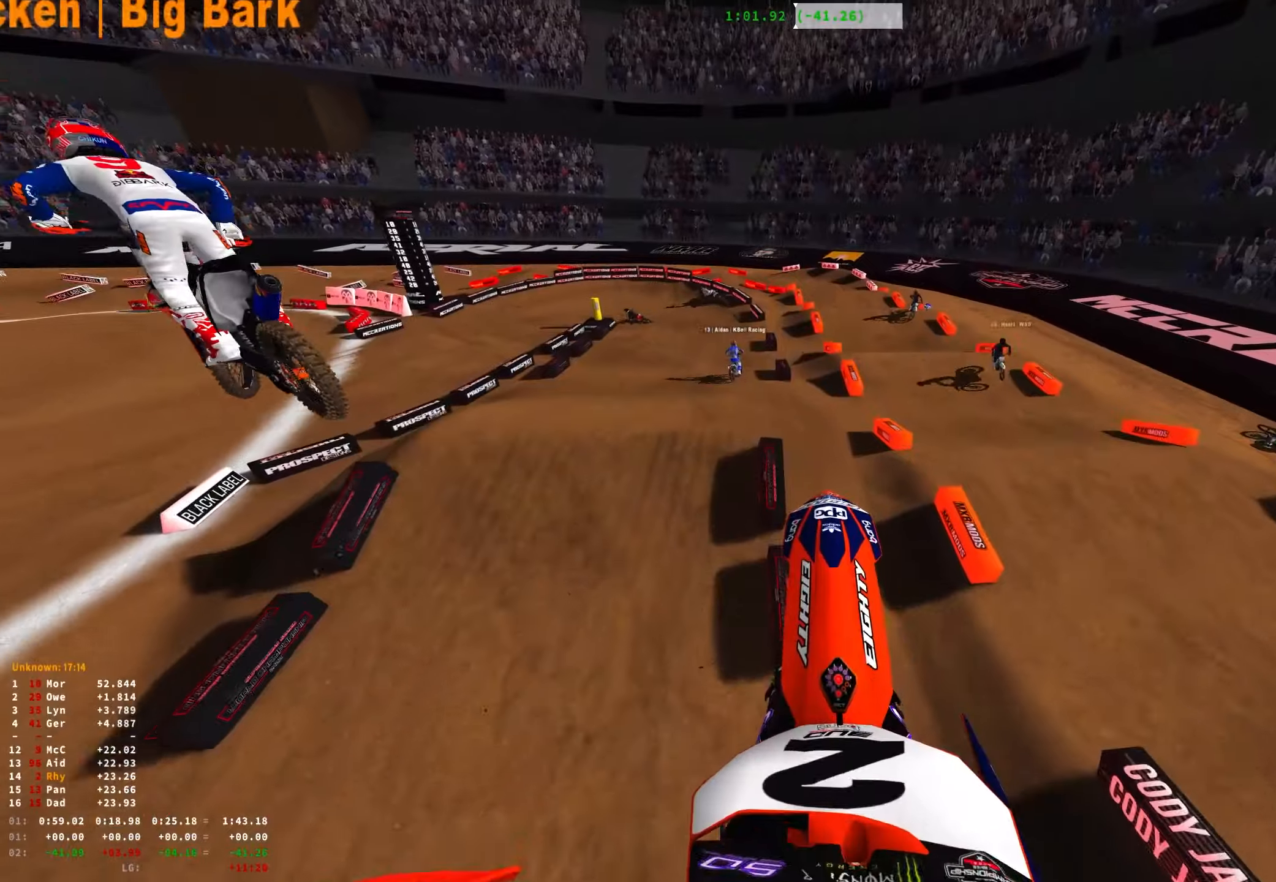
{"buttons": [], "left_stick": "center", "right_stick": "center", "events": [[183, "R2", "up"], [200, "left_stick", "center"], [333, "right_stick", "center"]]}
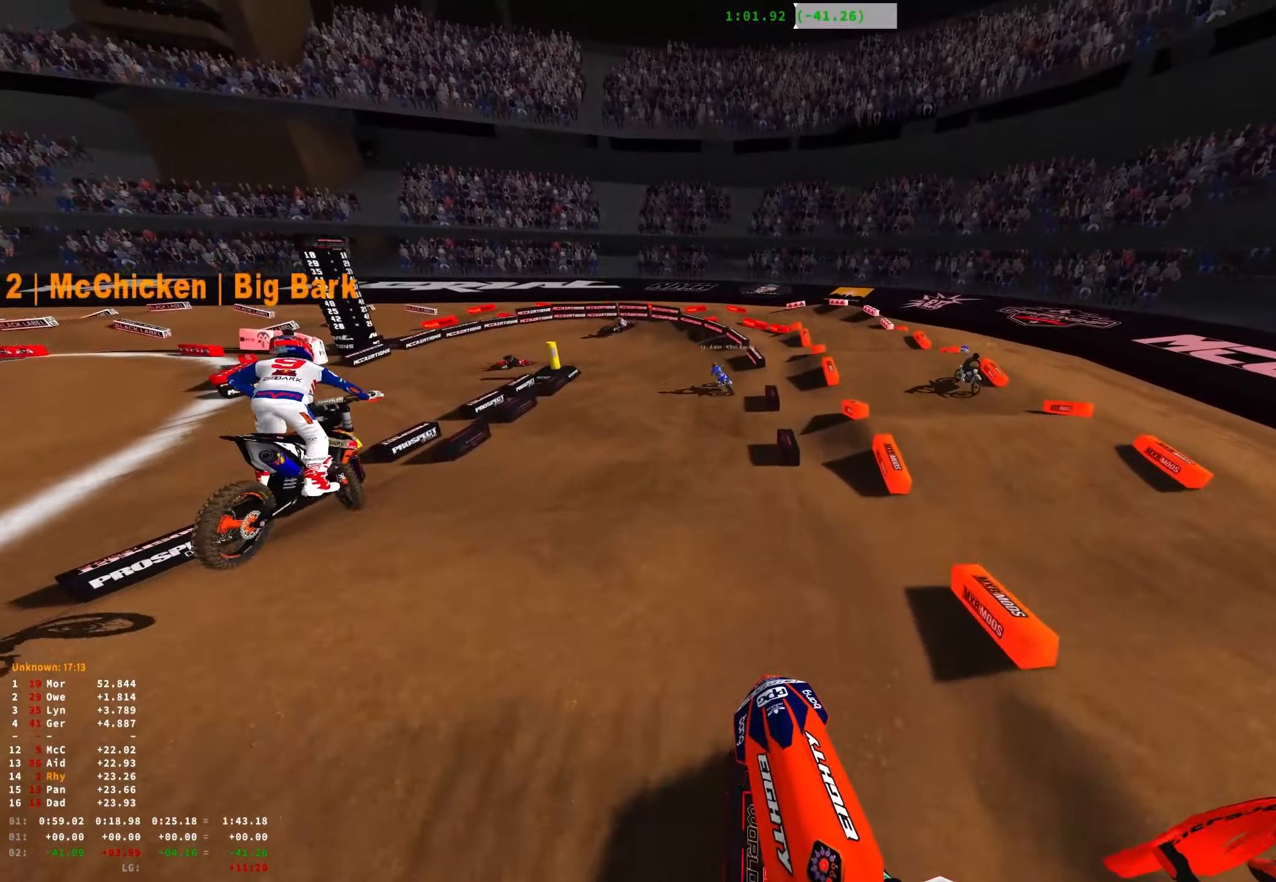
{"buttons": ["R1"], "left_stick": "up-left", "right_stick": "down", "events": [[167, "left_stick", "up-left"], [367, "R2", "down"], [450, "R1", "down"], [483, "right_stick", "down"], [500, "R2", "up"]]}
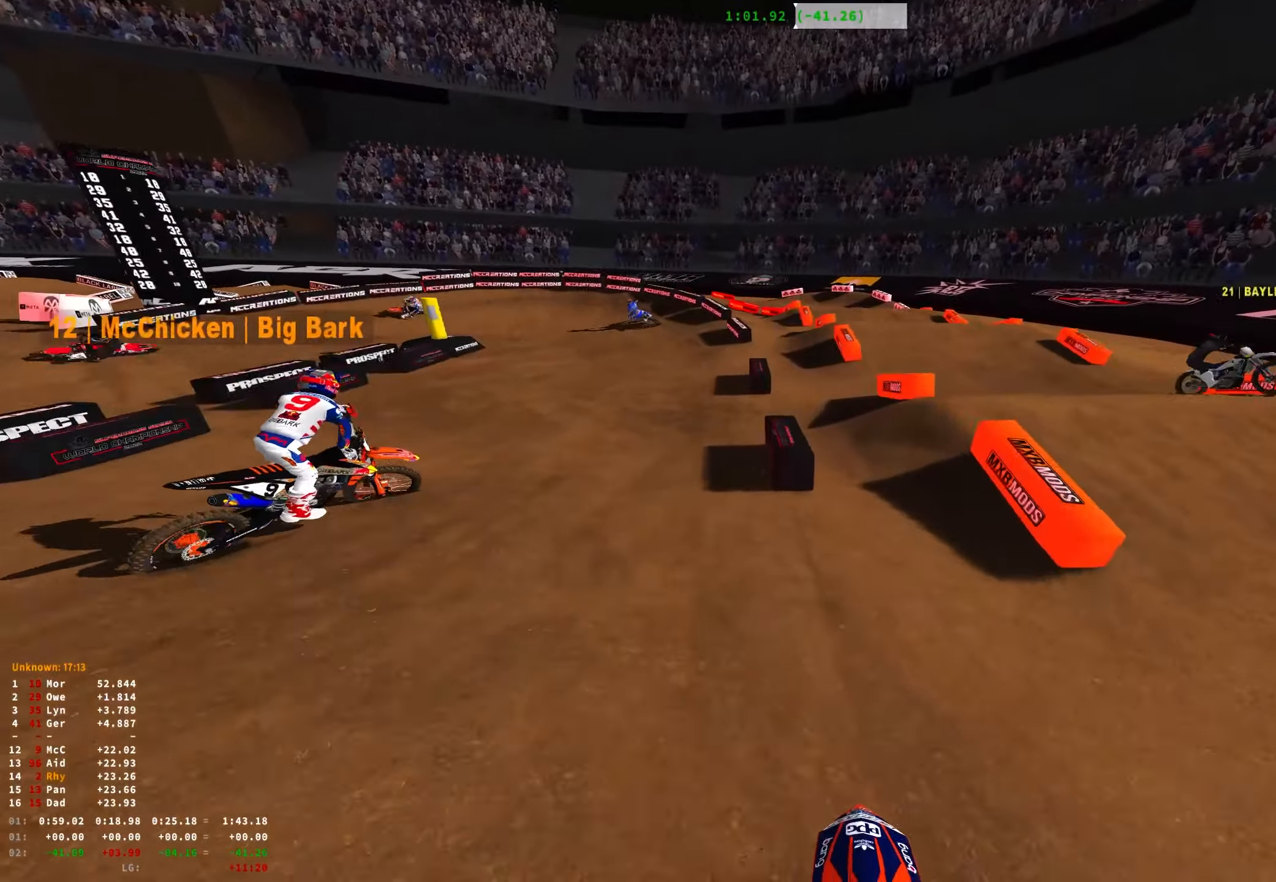
{"buttons": ["R1"], "left_stick": "up-left", "right_stick": "down", "events": [[67, "right_stick", "down-right"], [133, "R2", "down"], [217, "R2", "up"], [217, "right_stick", "down"], [267, "R2", "down"], [483, "R2", "up"]]}
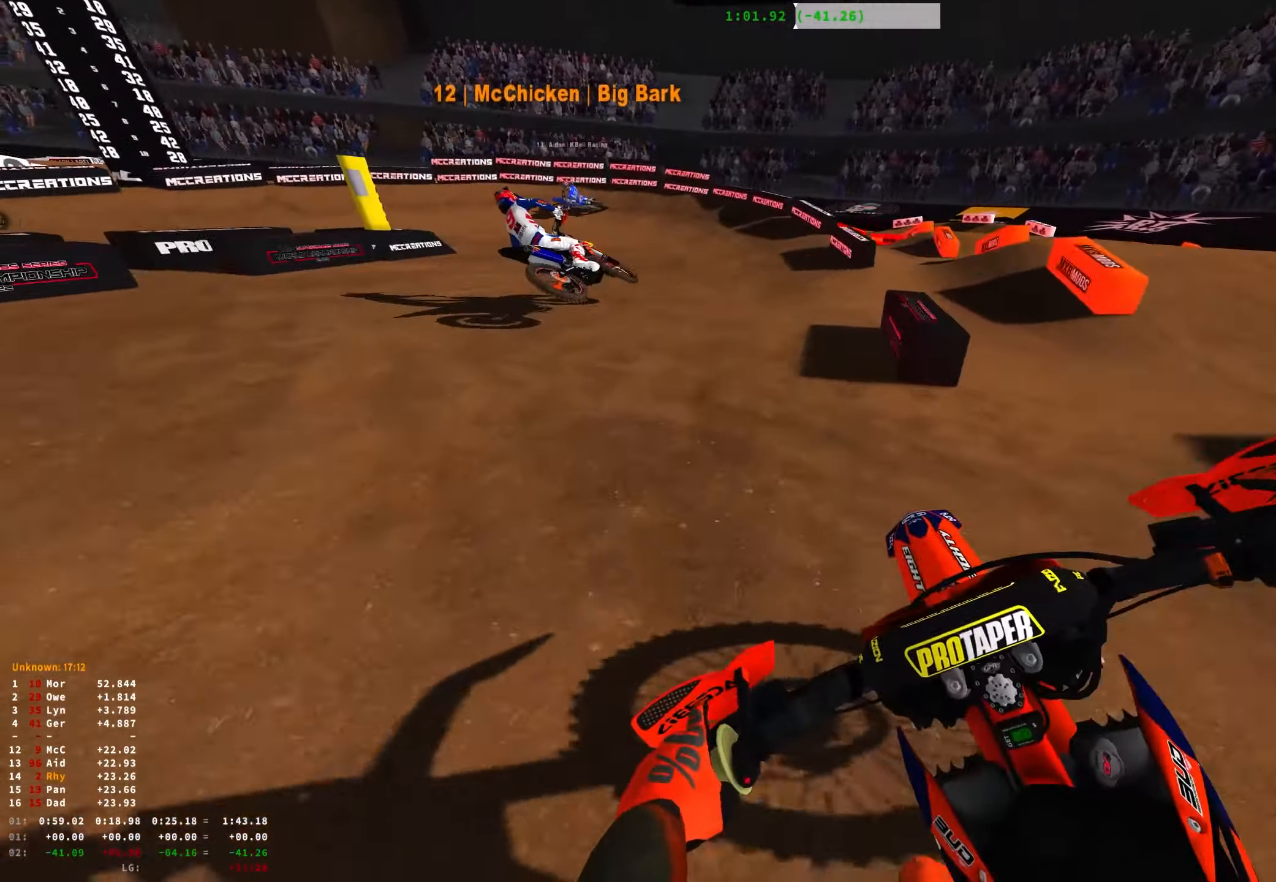
{"buttons": ["L2", "R1"], "left_stick": "up-left", "right_stick": "down-right", "events": [[117, "R2", "down"], [217, "R2", "up"], [267, "L2", "down"], [367, "right_stick", "down-right"]]}
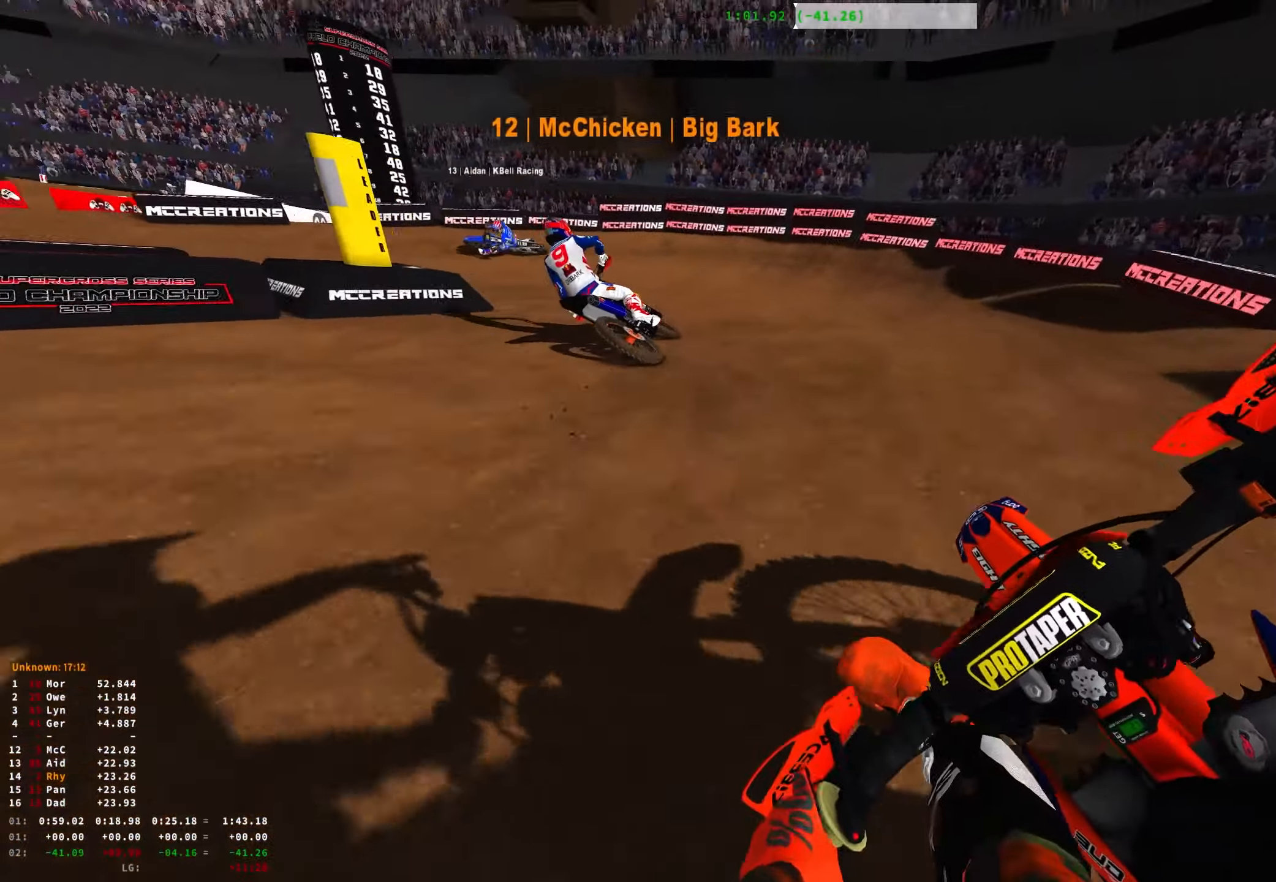
{"buttons": ["L2", "R1"], "left_stick": "up-left", "right_stick": "down-right", "events": []}
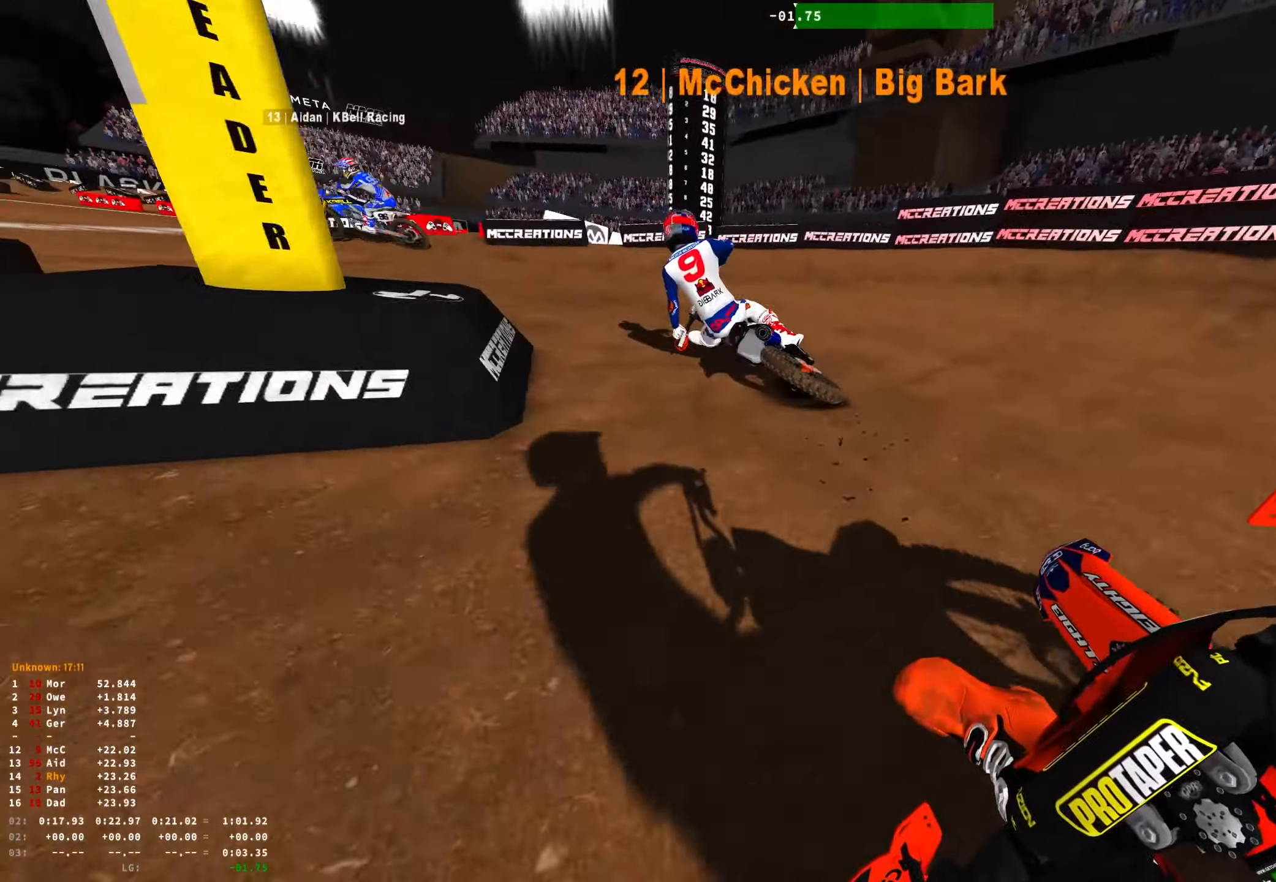
{"buttons": ["R1", "R2"], "left_stick": "up-left", "right_stick": "down-right", "events": [[167, "L2", "up"], [233, "R2", "down"], [317, "R2", "up"], [450, "R2", "down"]]}
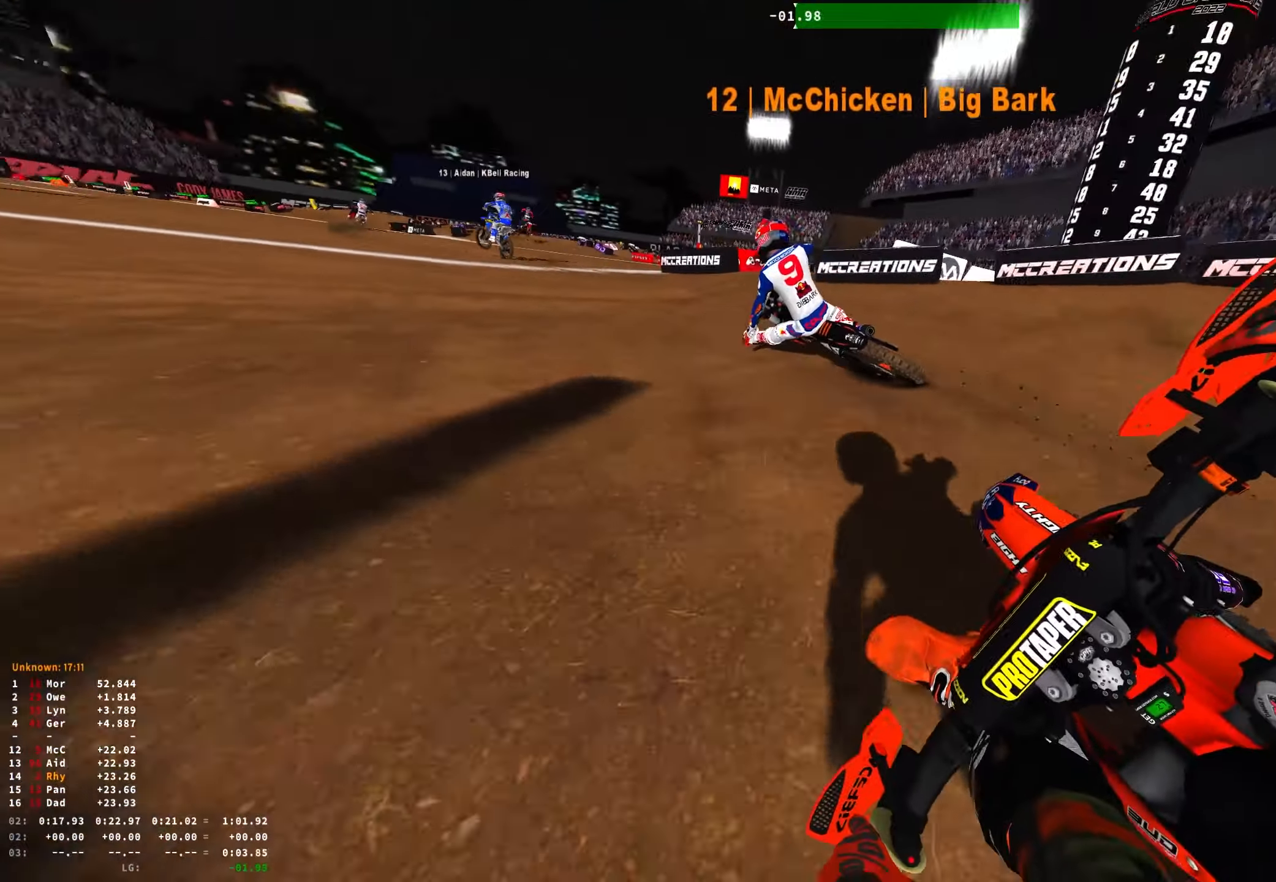
{"buttons": ["R1", "R2"], "left_stick": "up-left", "right_stick": "up-right", "events": [[50, "R2", "up"], [133, "R2", "down"], [217, "right_stick", "right"], [250, "R2", "up"], [300, "R2", "down"], [383, "right_stick", "up-right"]]}
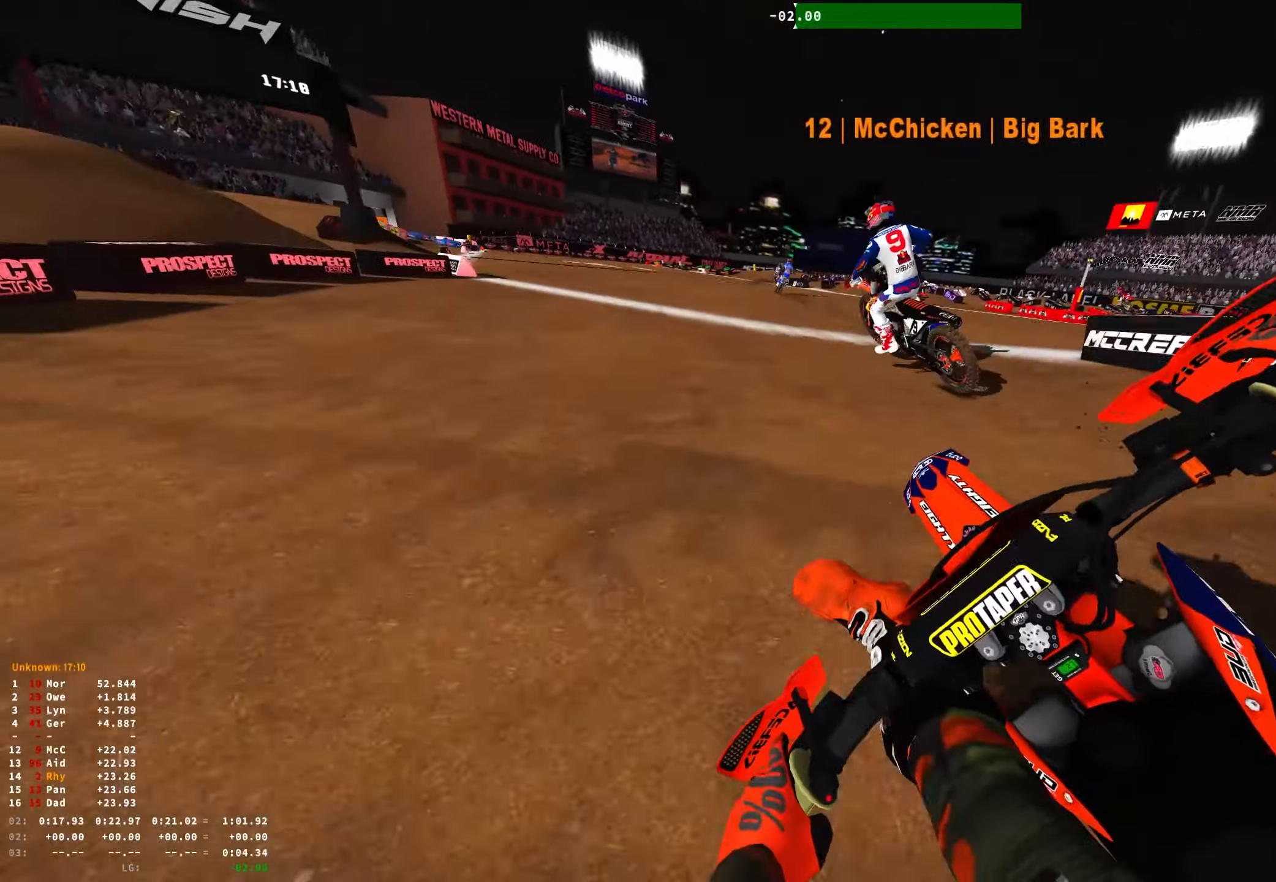
{"buttons": ["R1", "R2"], "left_stick": "right", "right_stick": "center", "events": [[167, "left_stick", "center"], [333, "left_stick", "right"], [433, "right_stick", "center"]]}